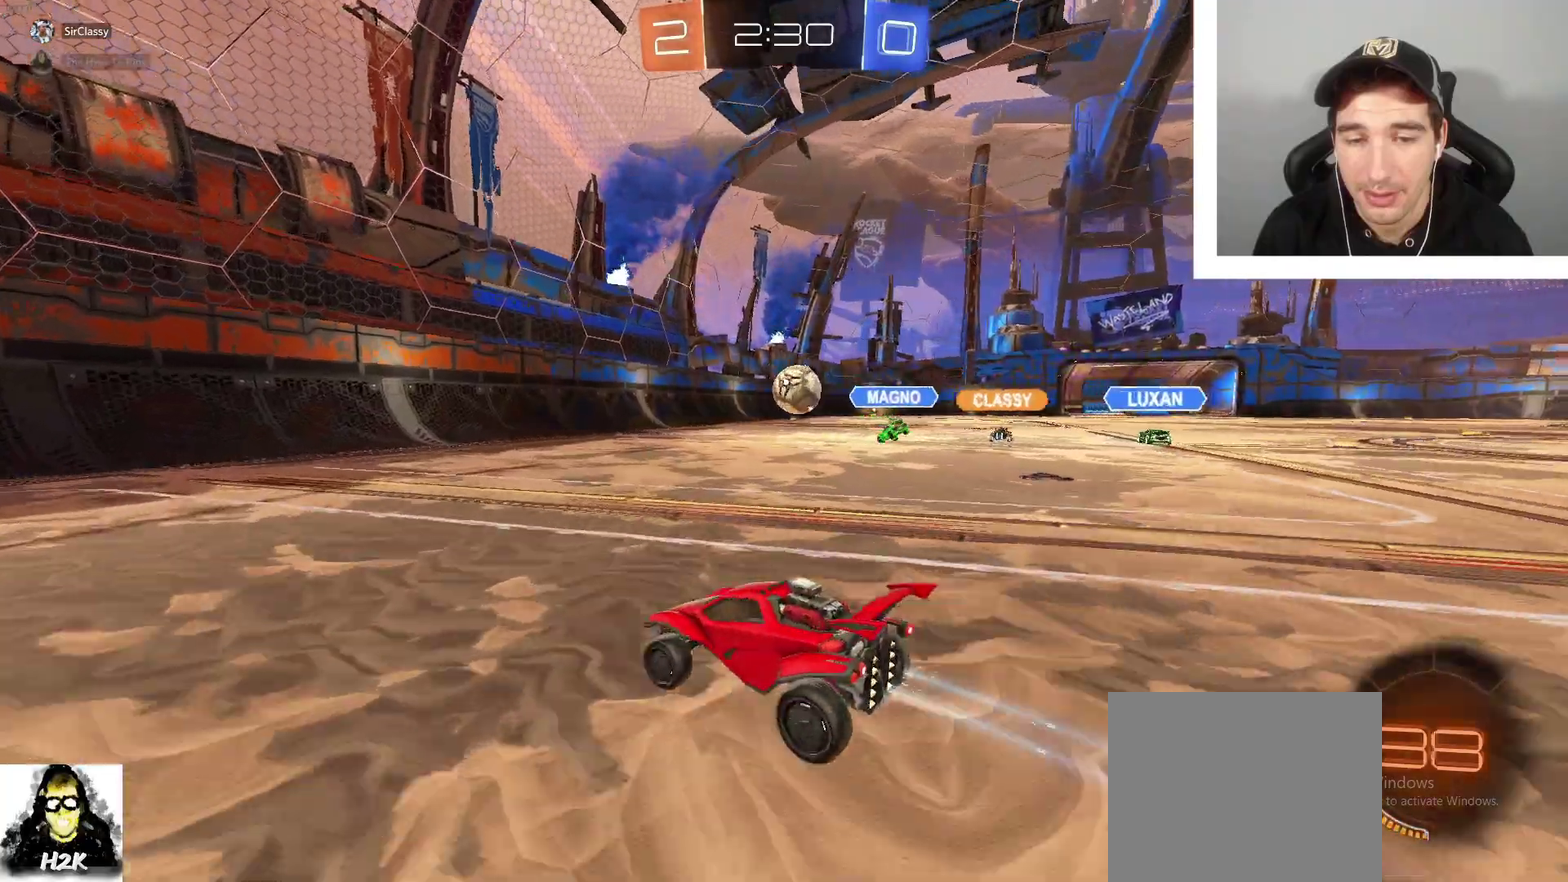
Gameplay with a controller (Xbox layout); each line is a JSON object with the inputs held at the frame after it. "events" lists button and stick changes between this image and that frame as [ms after this image, input, new state], when the widget could be followed in between.
{"buttons": ["R2"], "left_stick": "center", "right_stick": "center", "events": [[367, "left_stick", "center"]]}
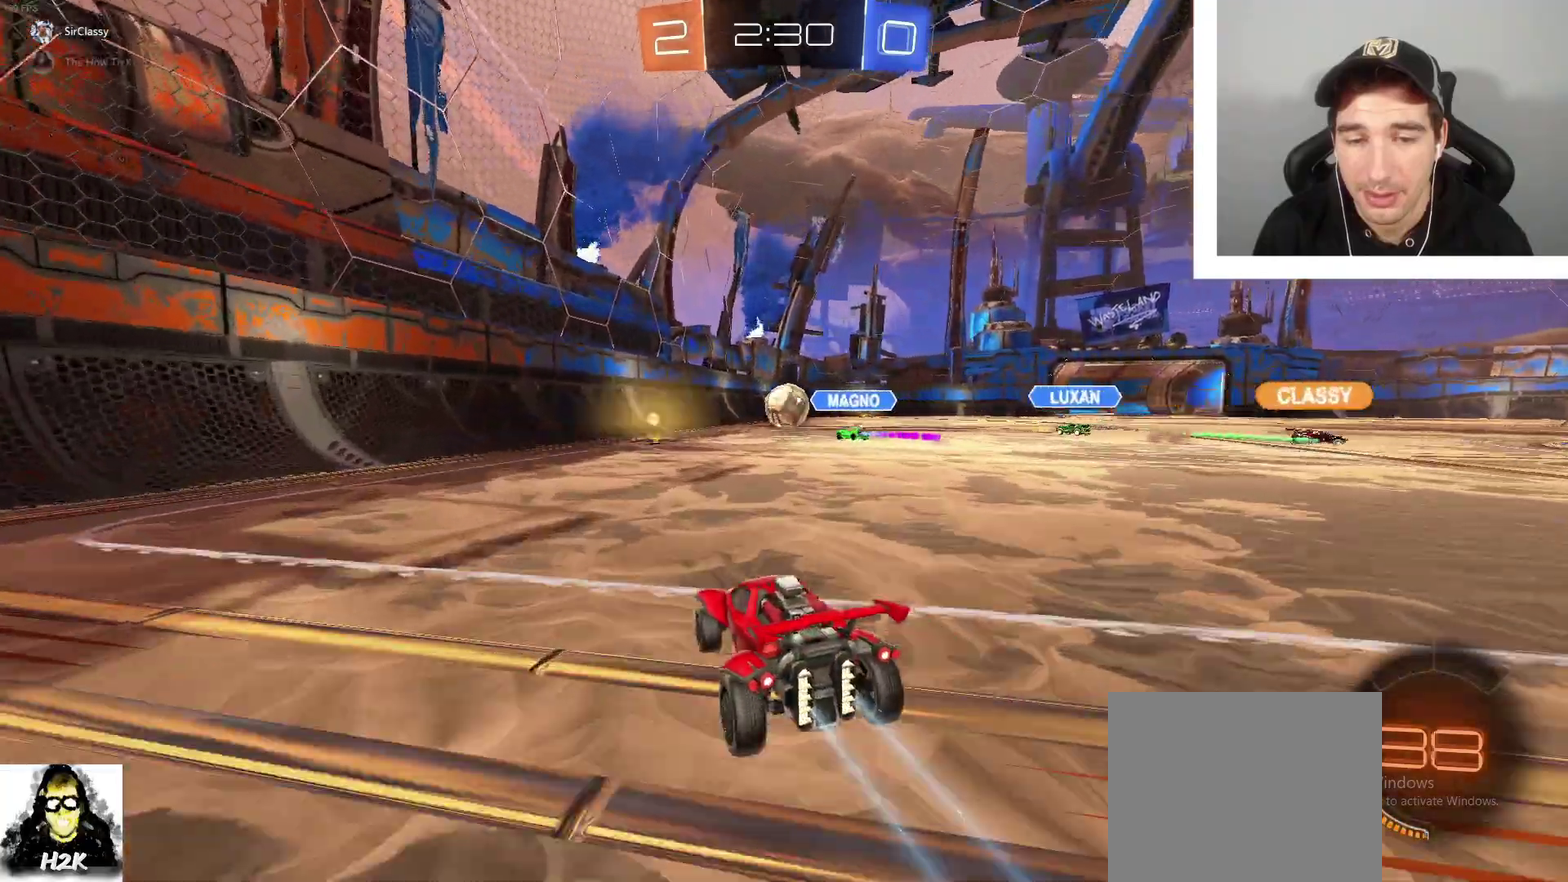
{"buttons": ["B", "R2"], "left_stick": "right", "right_stick": "center", "events": [[400, "left_stick", "right"], [500, "B", "down"]]}
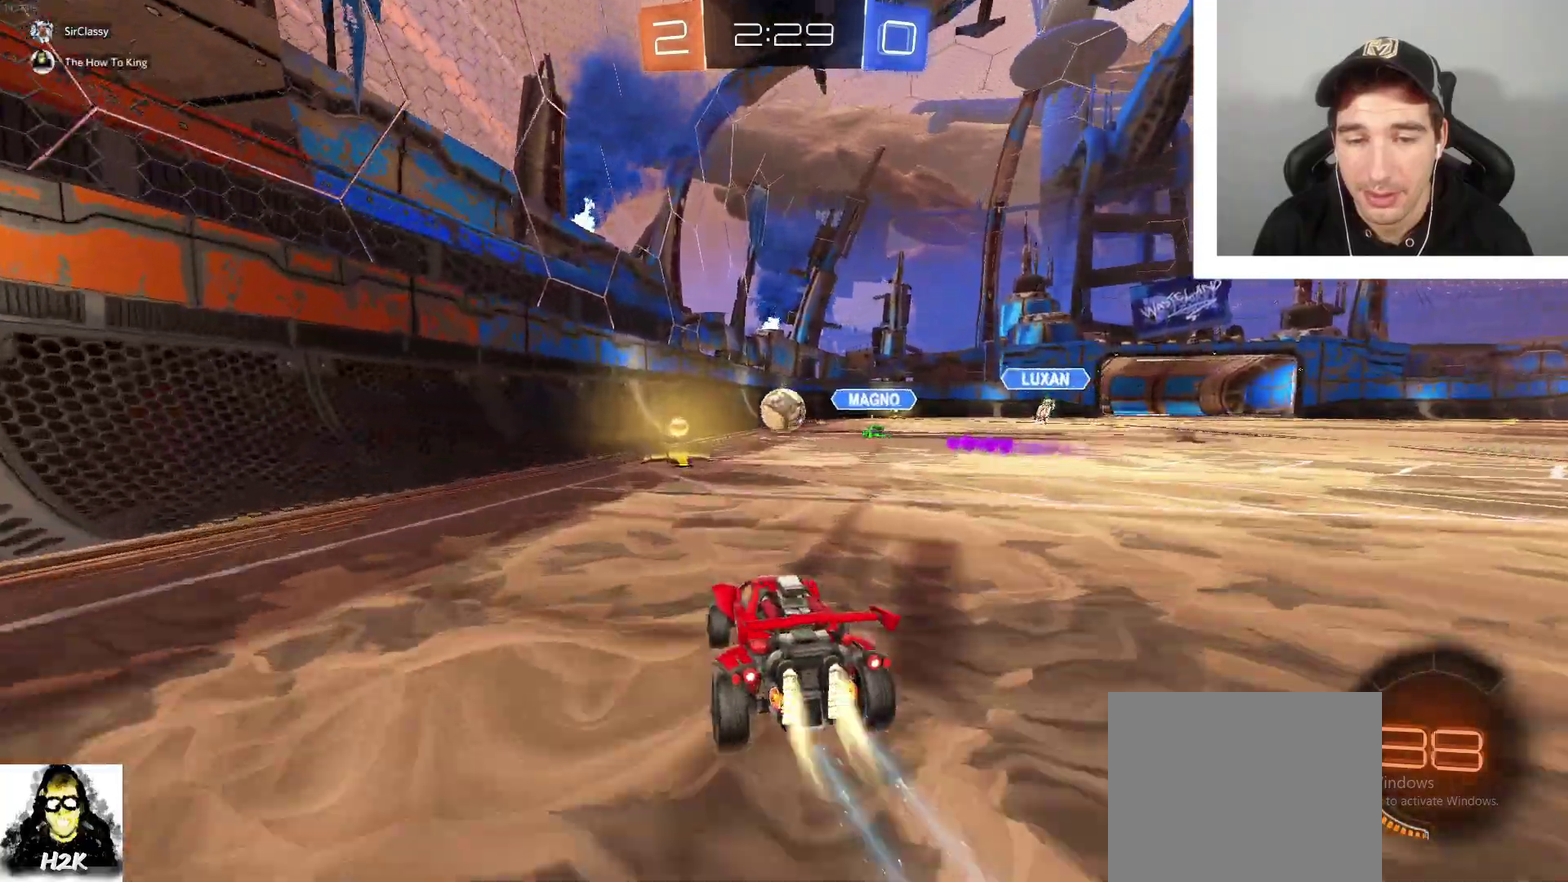
{"buttons": ["R2"], "left_stick": "left", "right_stick": "center", "events": [[34, "left_stick", "center"], [267, "left_stick", "left"], [301, "B", "up"], [301, "DPAD_LEFT", "down"], [434, "DPAD_LEFT", "up"]]}
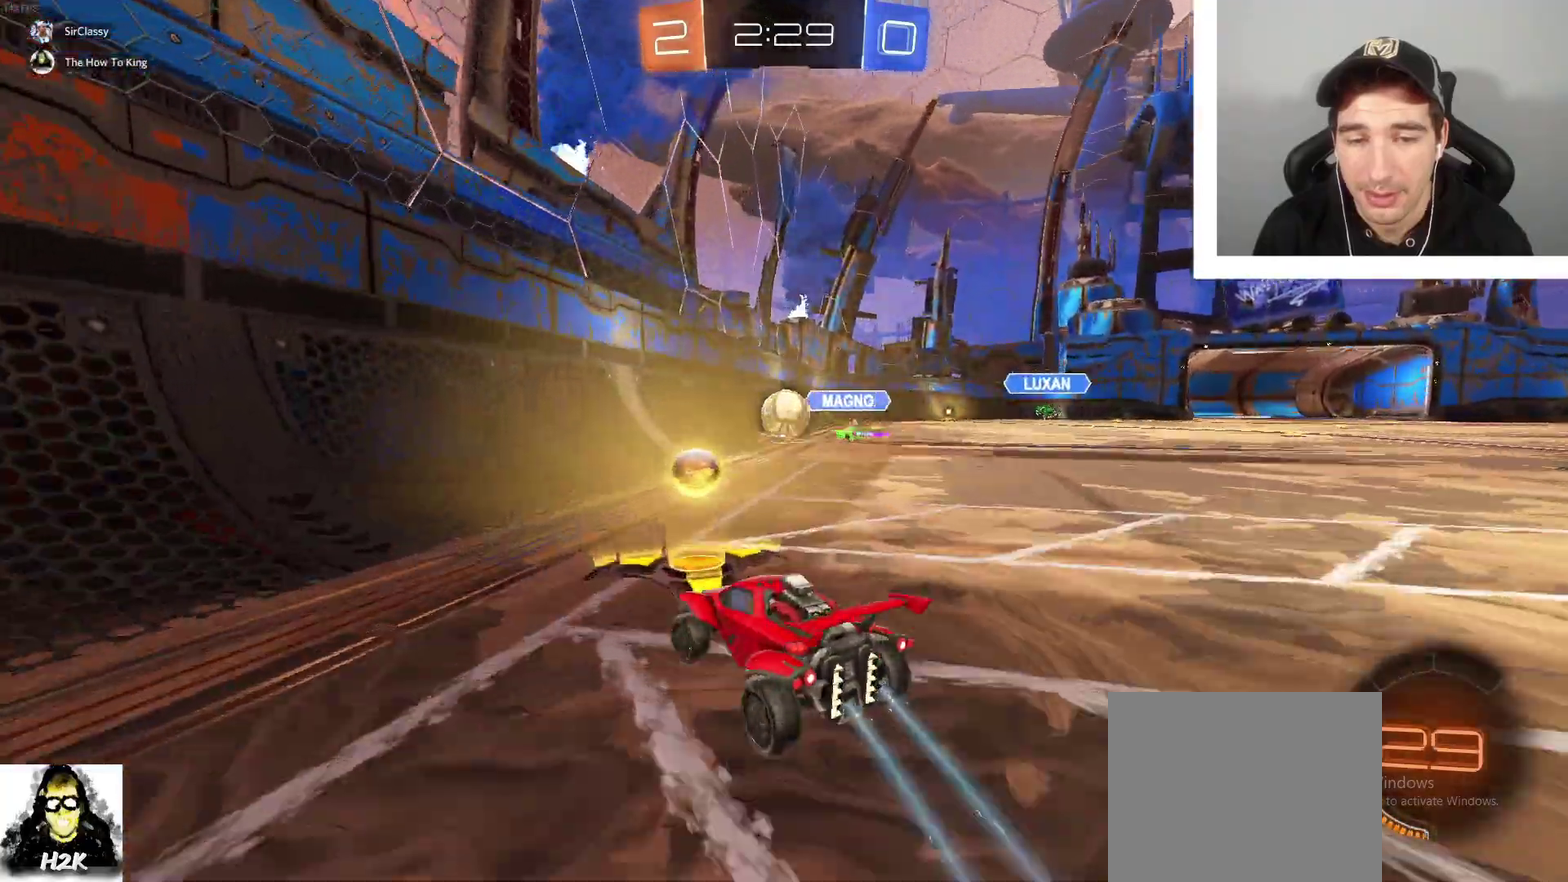
{"buttons": ["R2"], "left_stick": "left", "right_stick": "center", "events": []}
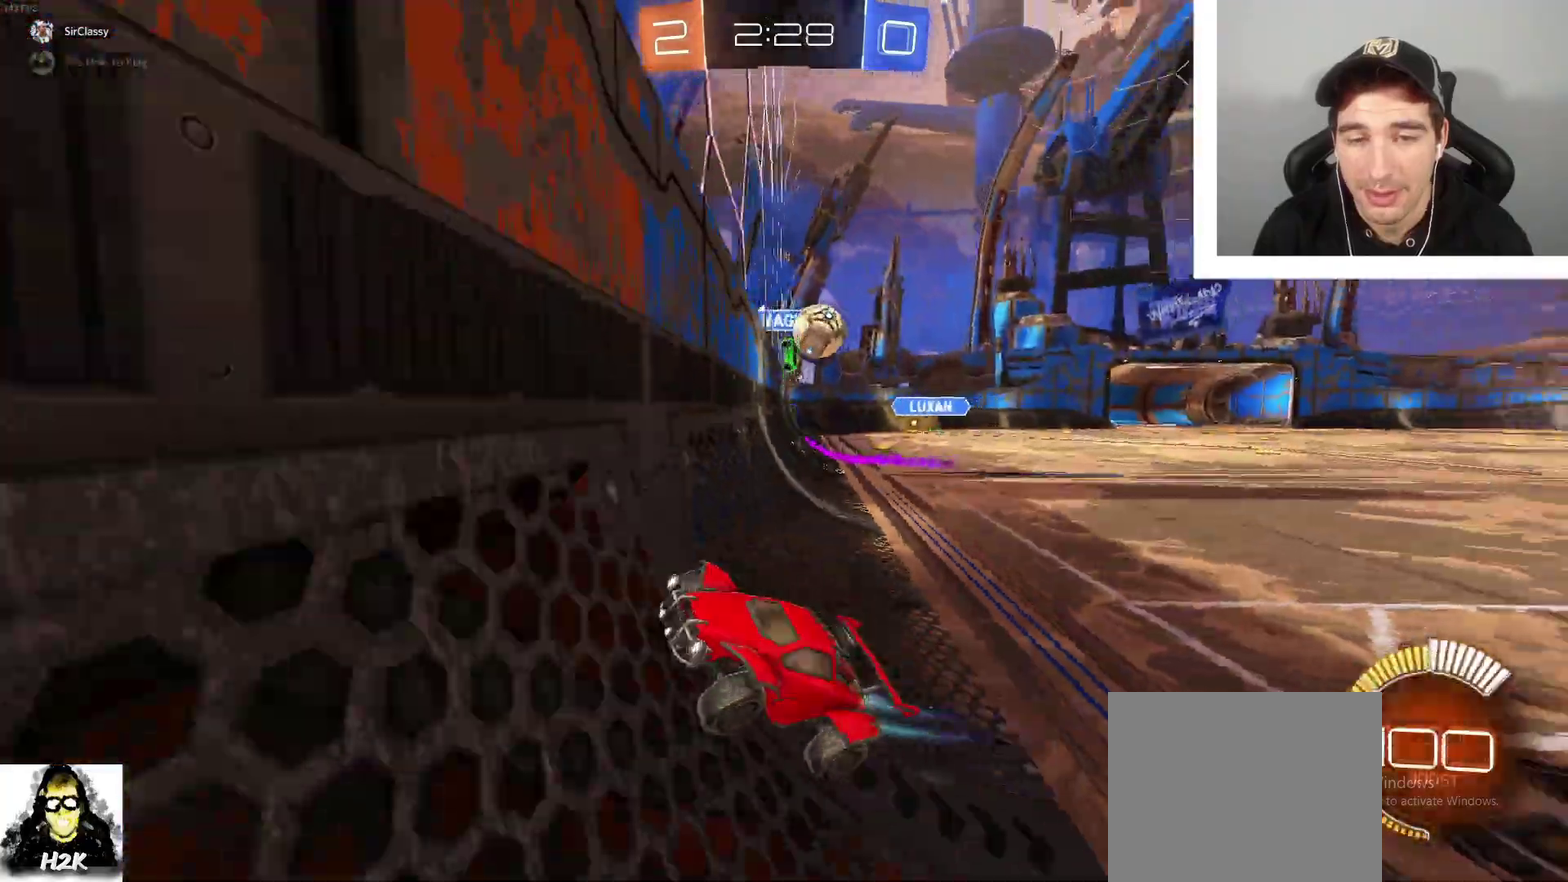
{"buttons": ["B", "R2"], "left_stick": "center", "right_stick": "center", "events": [[301, "B", "down"], [434, "left_stick", "center"]]}
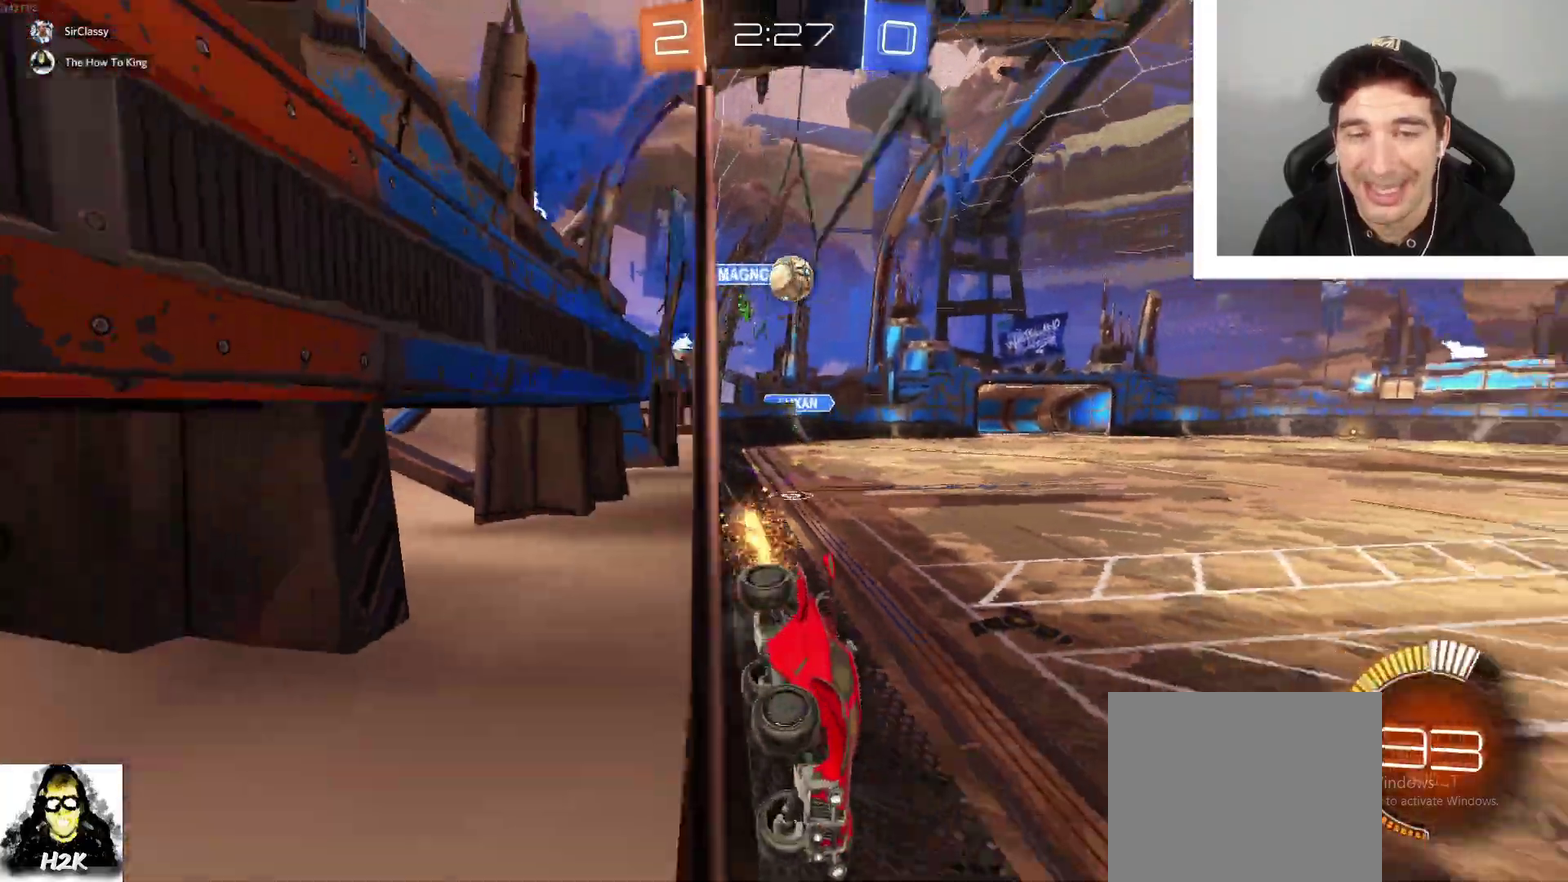
{"buttons": ["R2"], "left_stick": "left", "right_stick": "center", "events": [[133, "B", "up"], [300, "left_stick", "left"]]}
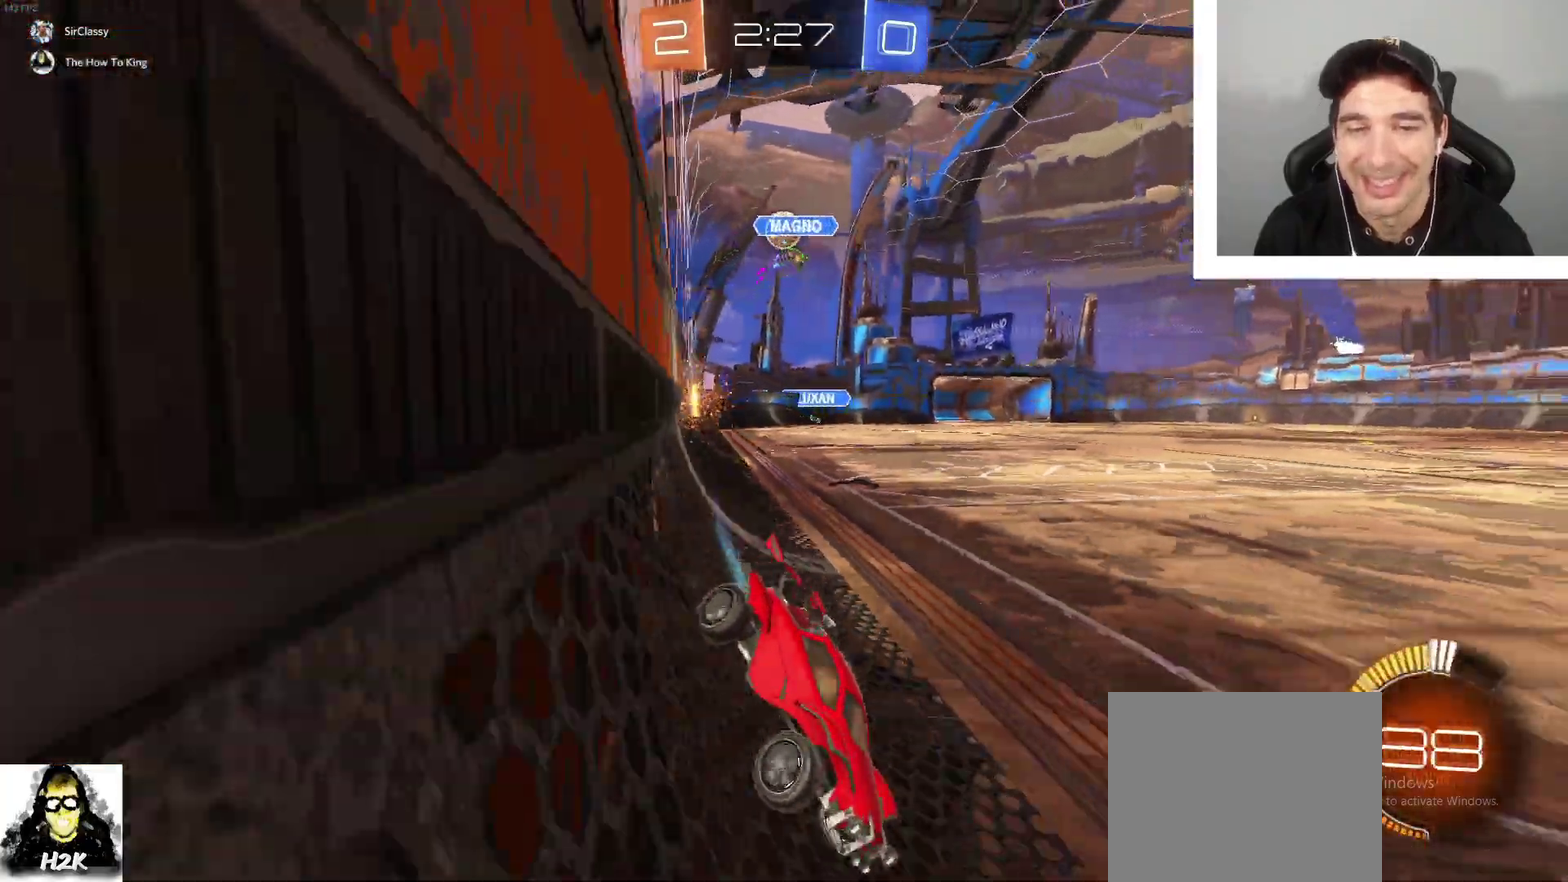
{"buttons": ["R2"], "left_stick": "left", "right_stick": "center", "events": [[167, "R2", "up"], [200, "DPAD_LEFT", "down"], [334, "R2", "down"], [400, "DPAD_LEFT", "up"]]}
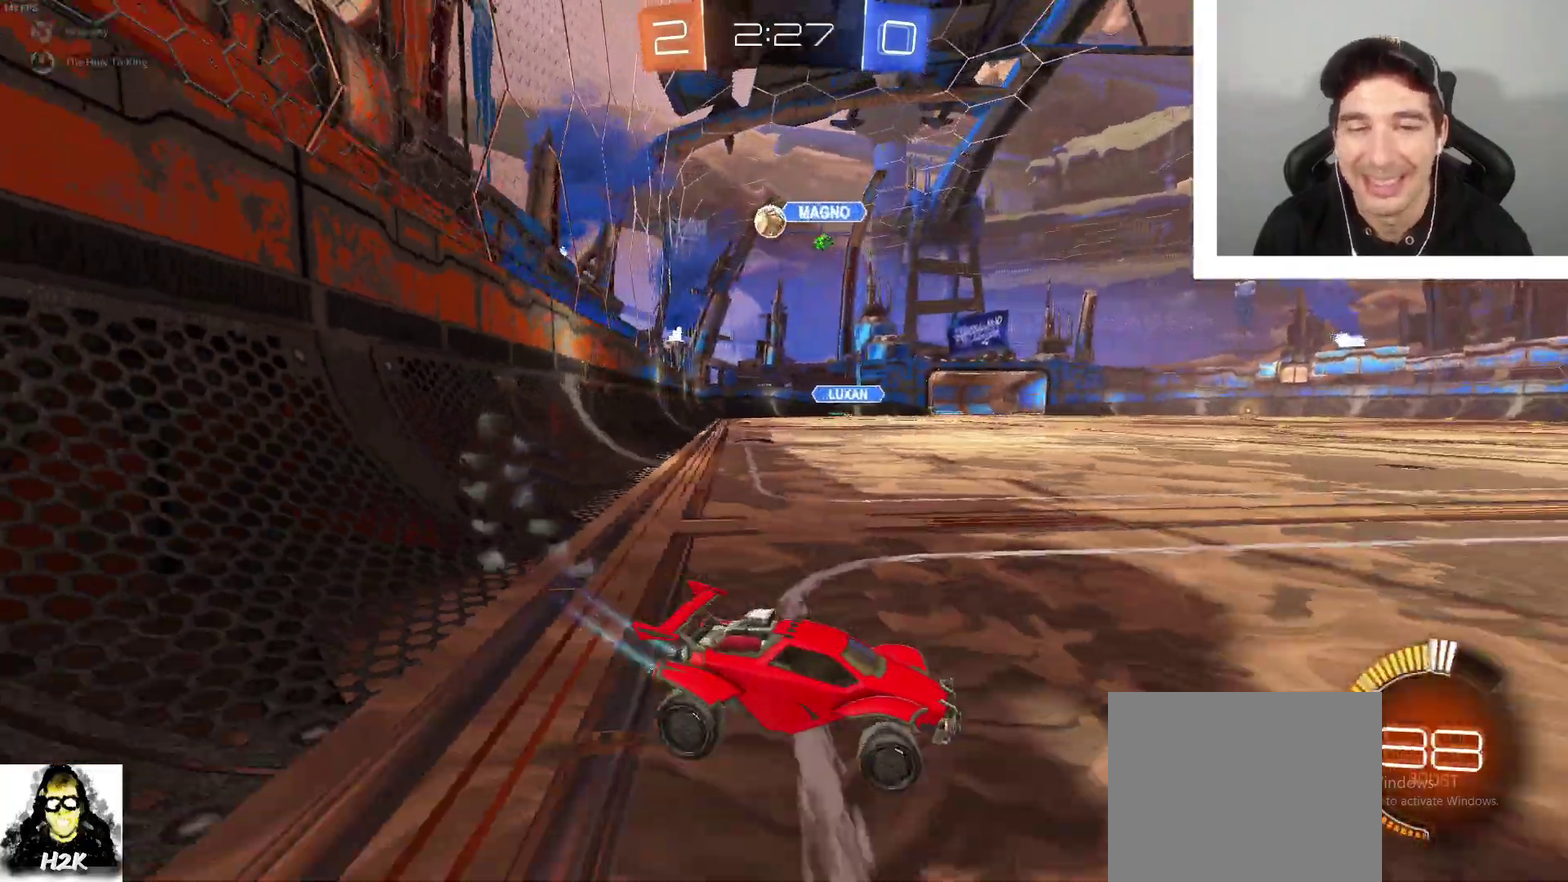
{"buttons": ["B", "R2"], "left_stick": "left", "right_stick": "center", "events": [[233, "B", "down"]]}
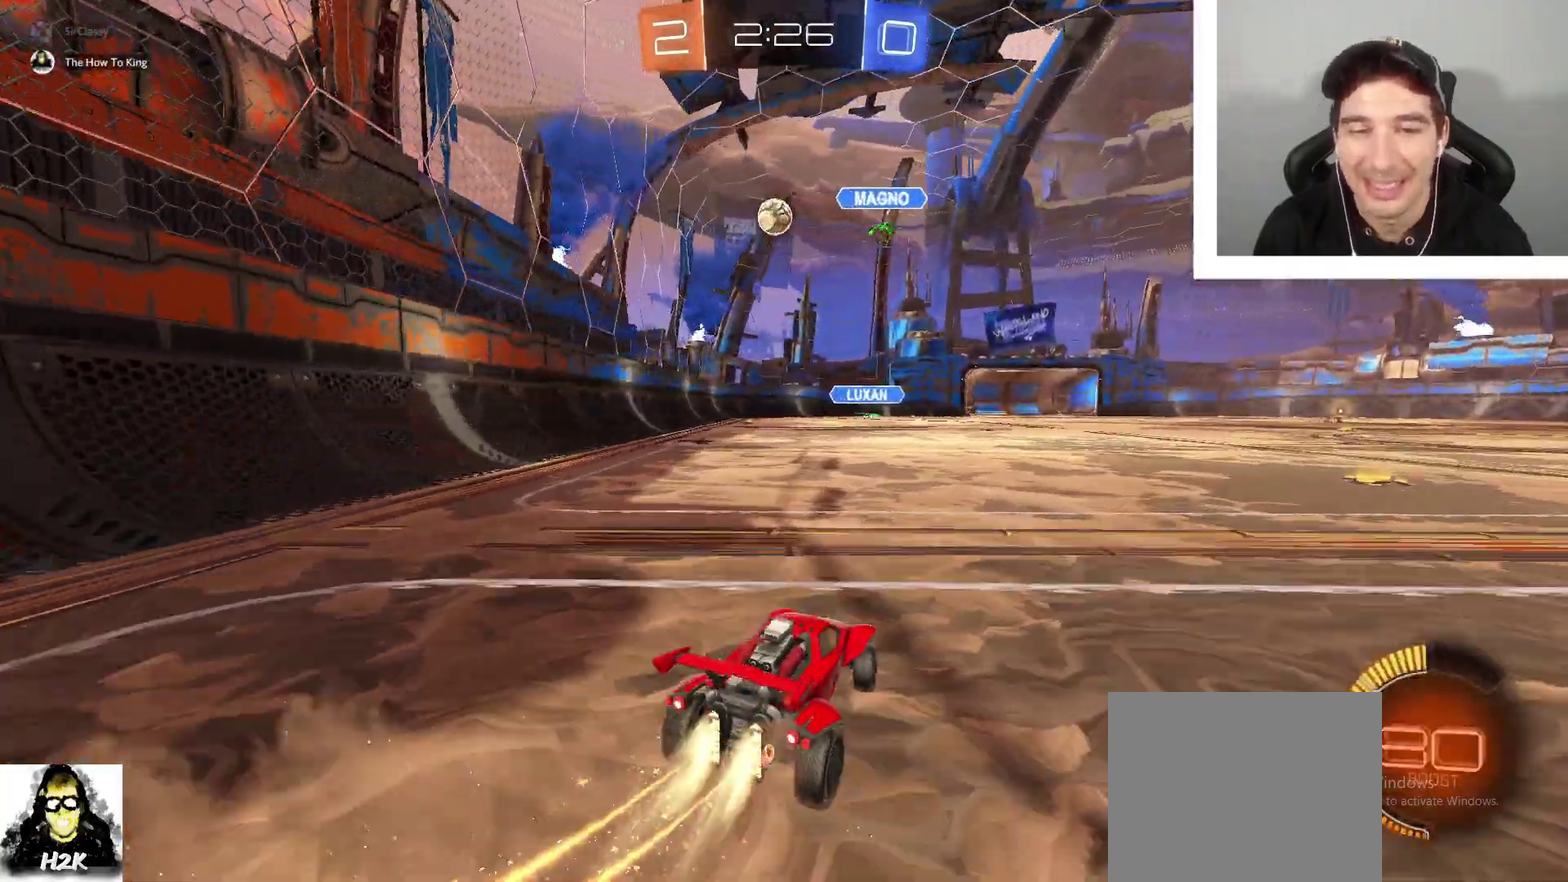
{"buttons": [], "left_stick": "center", "right_stick": "center", "events": [[133, "left_stick", "right"], [200, "left_stick", "center"], [334, "B", "up"], [434, "R2", "up"]]}
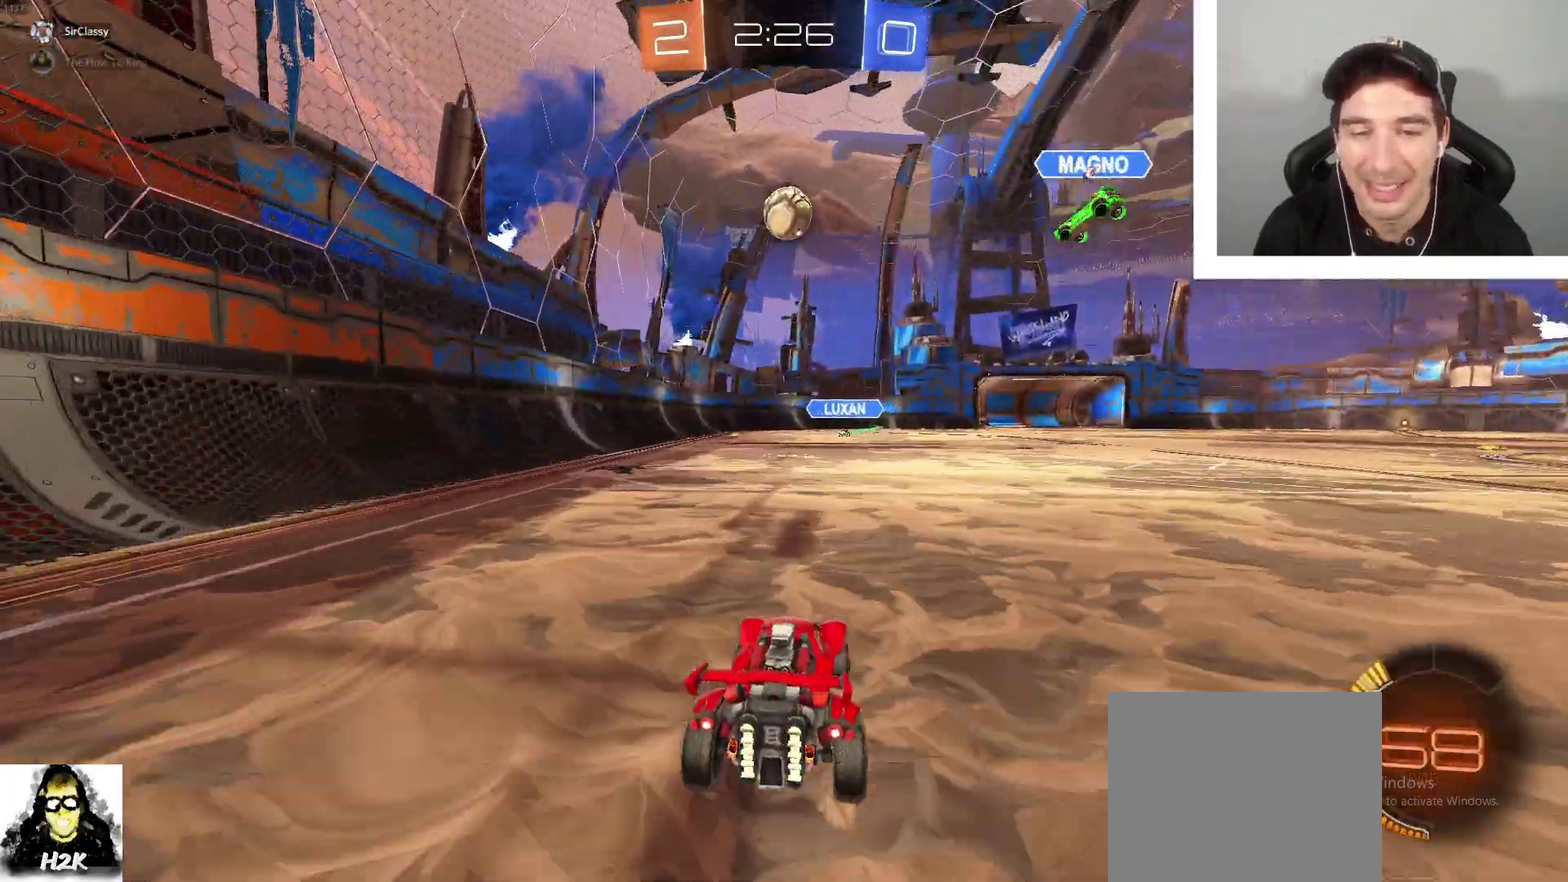
{"buttons": ["A", "B", "R2"], "left_stick": "left", "right_stick": "center", "events": [[66, "R2", "down"], [133, "left_stick", "right"], [200, "B", "down"], [233, "left_stick", "down"], [266, "A", "down"], [400, "left_stick", "down-left"], [467, "left_stick", "left"]]}
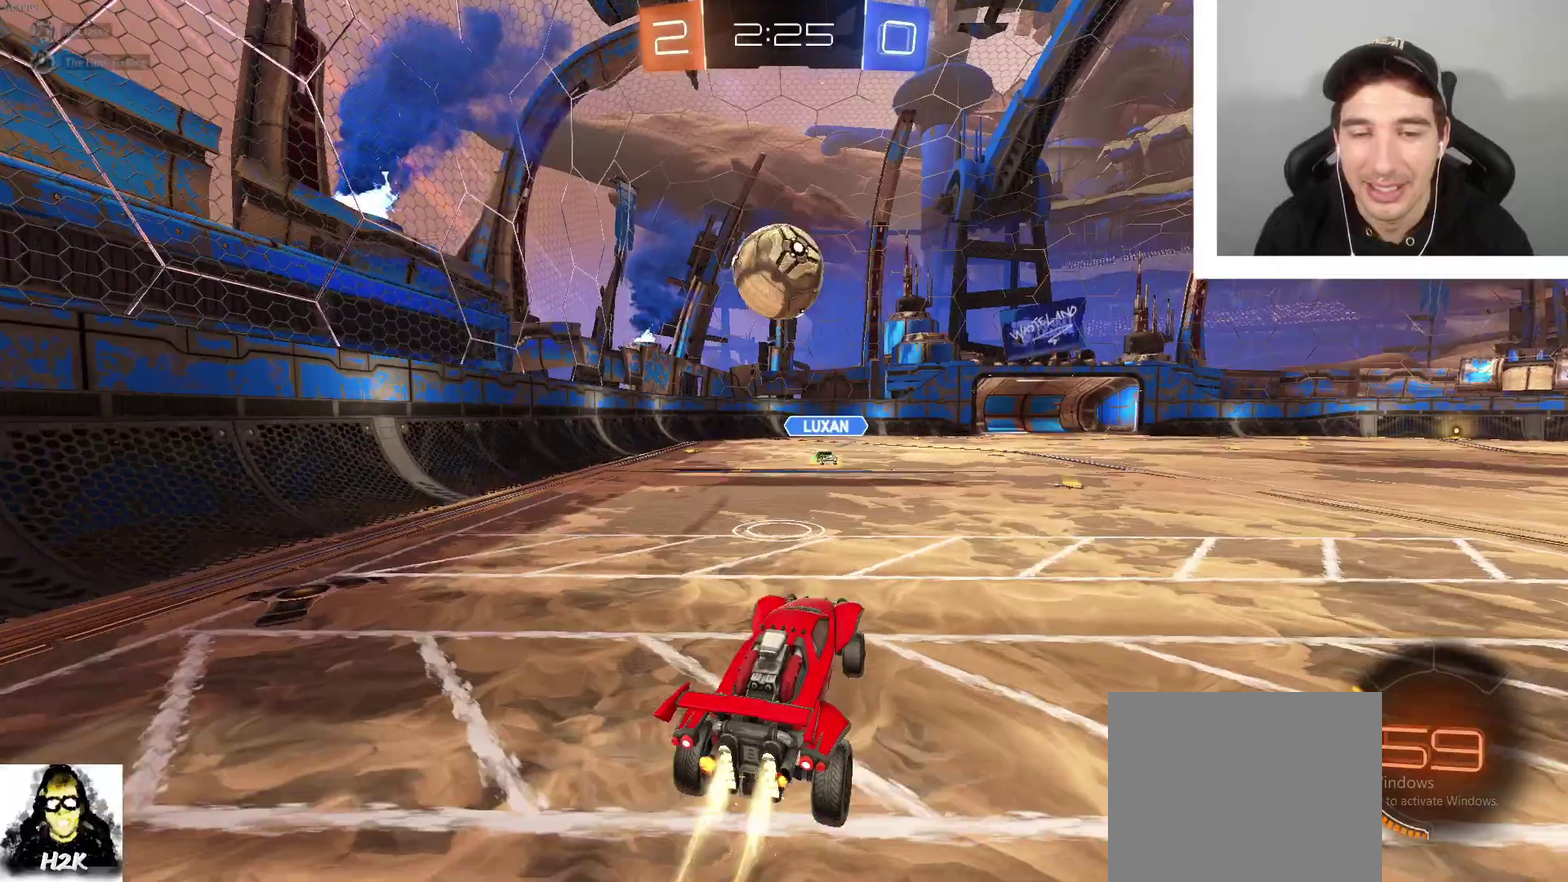
{"buttons": ["A", "B", "L1", "R2"], "left_stick": "center", "right_stick": "center", "events": [[33, "A", "up"], [33, "left_stick", "up-left"], [100, "left_stick", "up"], [134, "L1", "down"], [200, "A", "down"], [300, "A", "up"], [367, "A", "down"], [434, "left_stick", "center"]]}
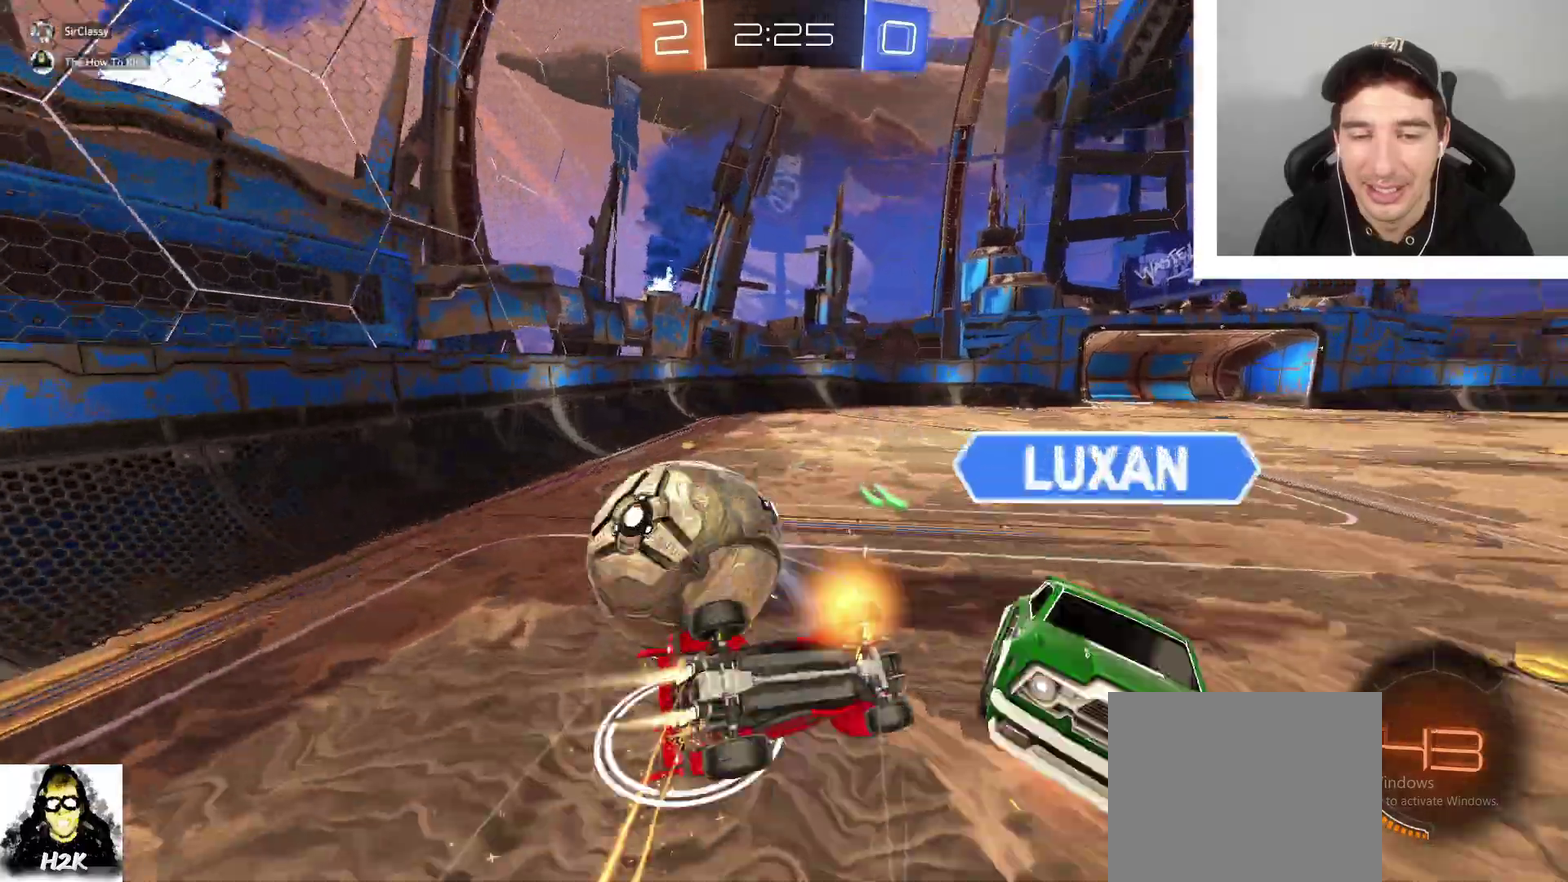
{"buttons": ["R2"], "left_stick": "up", "right_stick": "center", "events": [[66, "A", "up"], [166, "B", "up"], [367, "left_stick", "up"], [433, "L1", "up"]]}
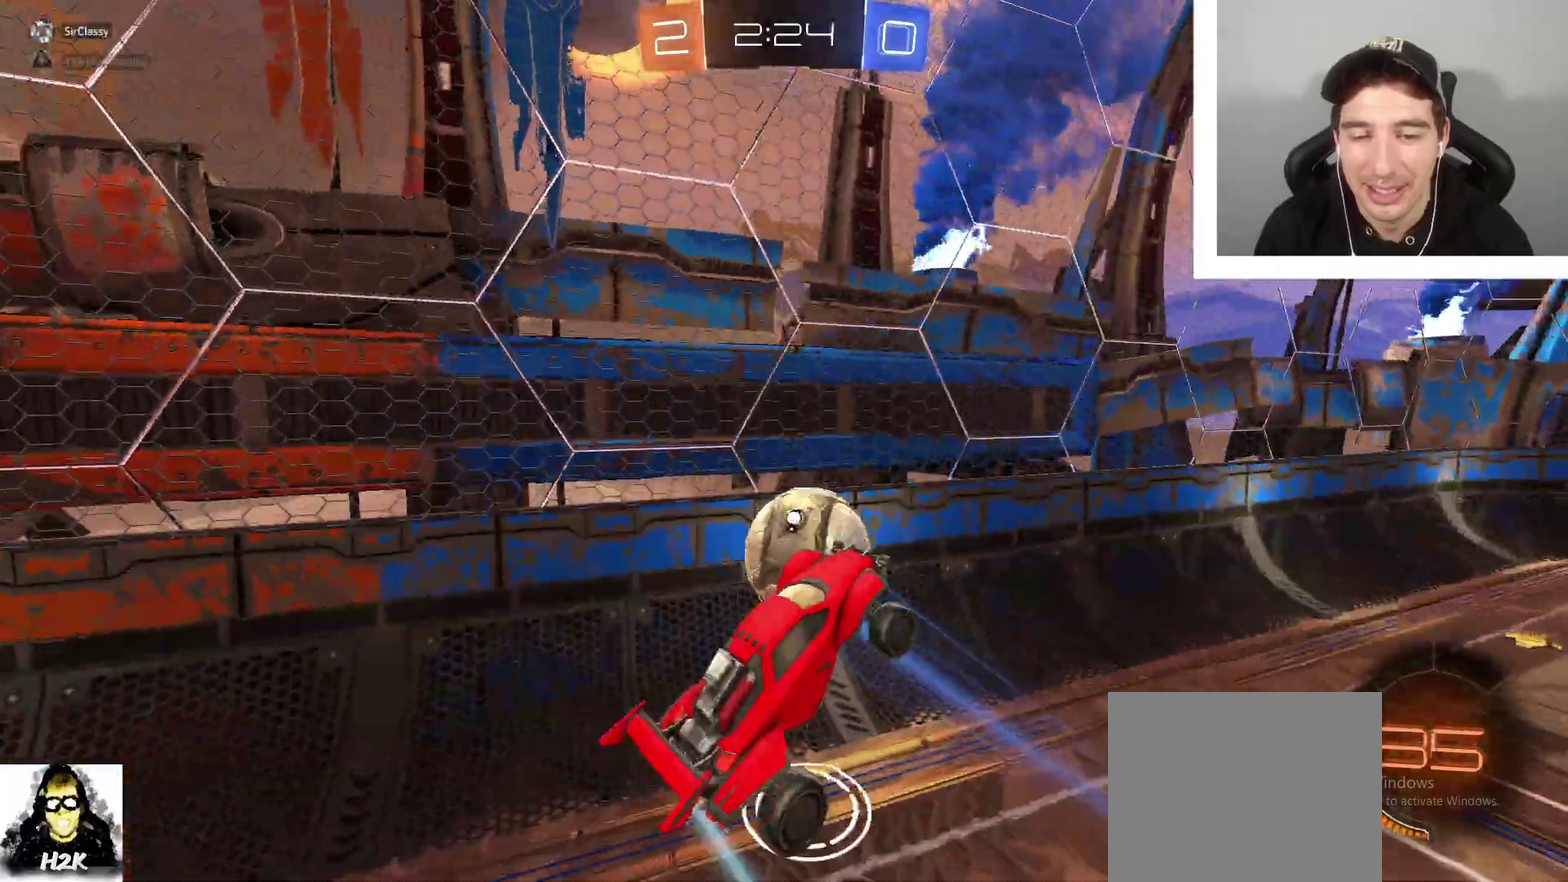
{"buttons": ["R2"], "left_stick": "up-right", "right_stick": "center", "events": [[100, "left_stick", "up-right"], [300, "R1", "down"], [400, "left_stick", "right"], [501, "R1", "up"], [501, "left_stick", "up-right"]]}
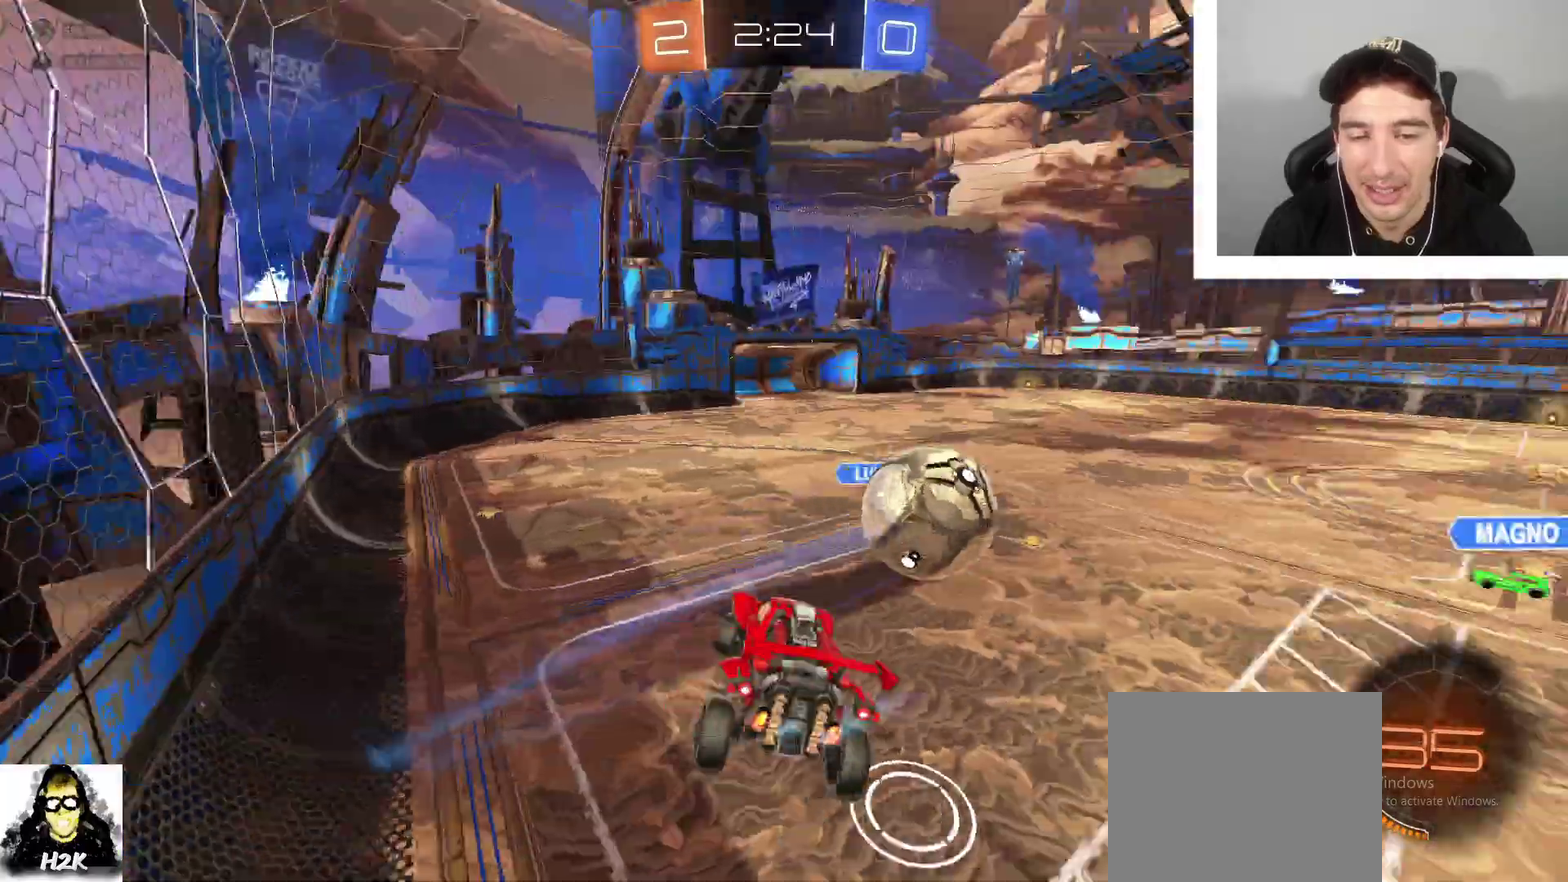
{"buttons": ["R2"], "left_stick": "center", "right_stick": "center", "events": [[233, "left_stick", "down"], [433, "left_stick", "center"]]}
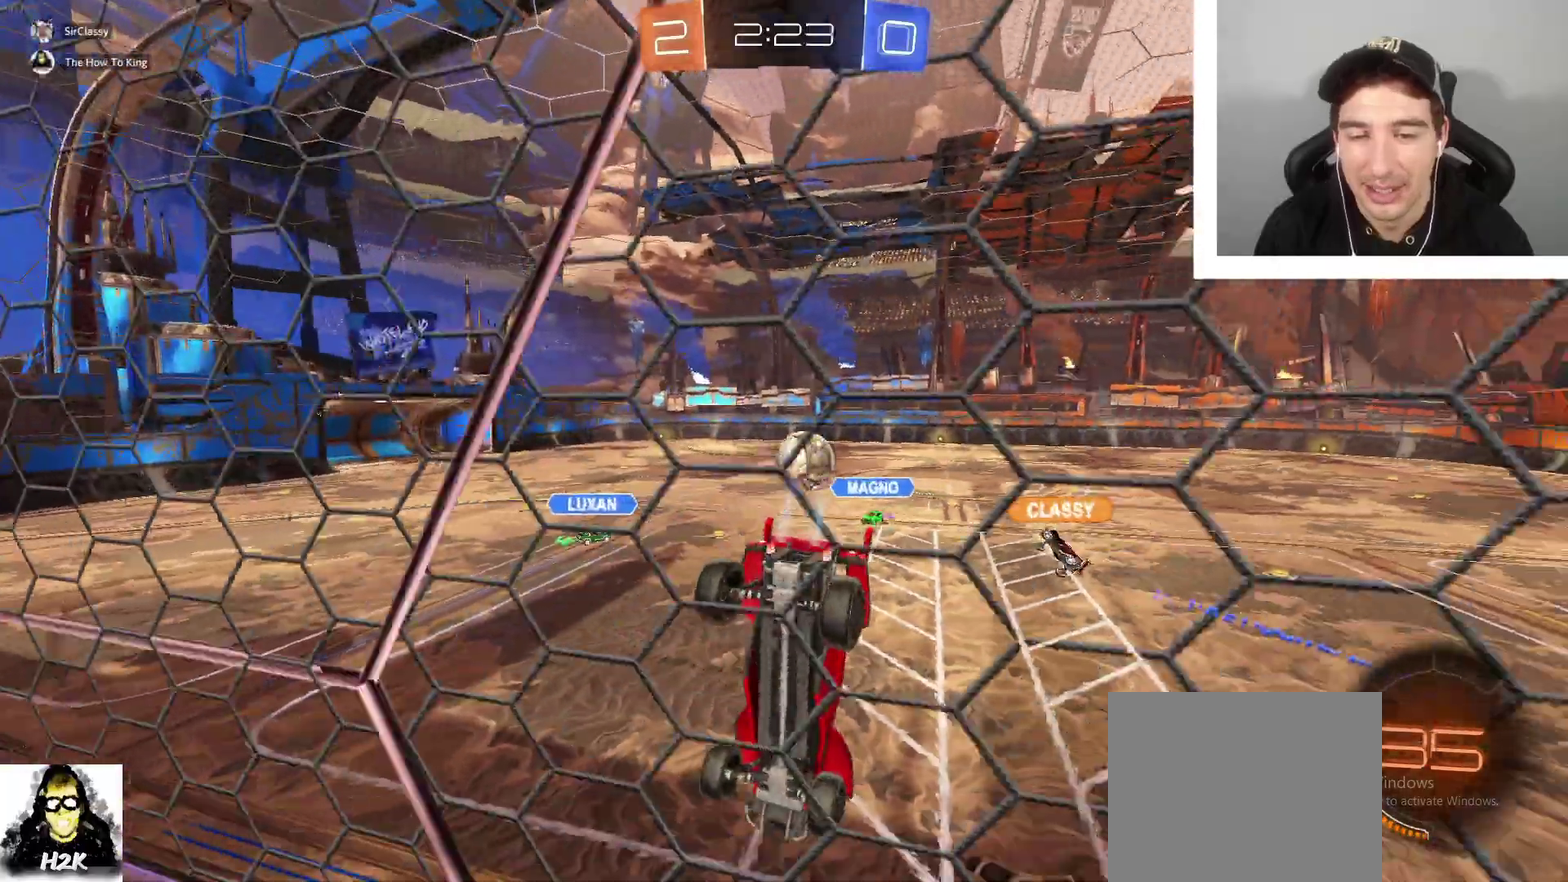
{"buttons": ["R2"], "left_stick": "left", "right_stick": "center", "events": [[400, "left_stick", "left"]]}
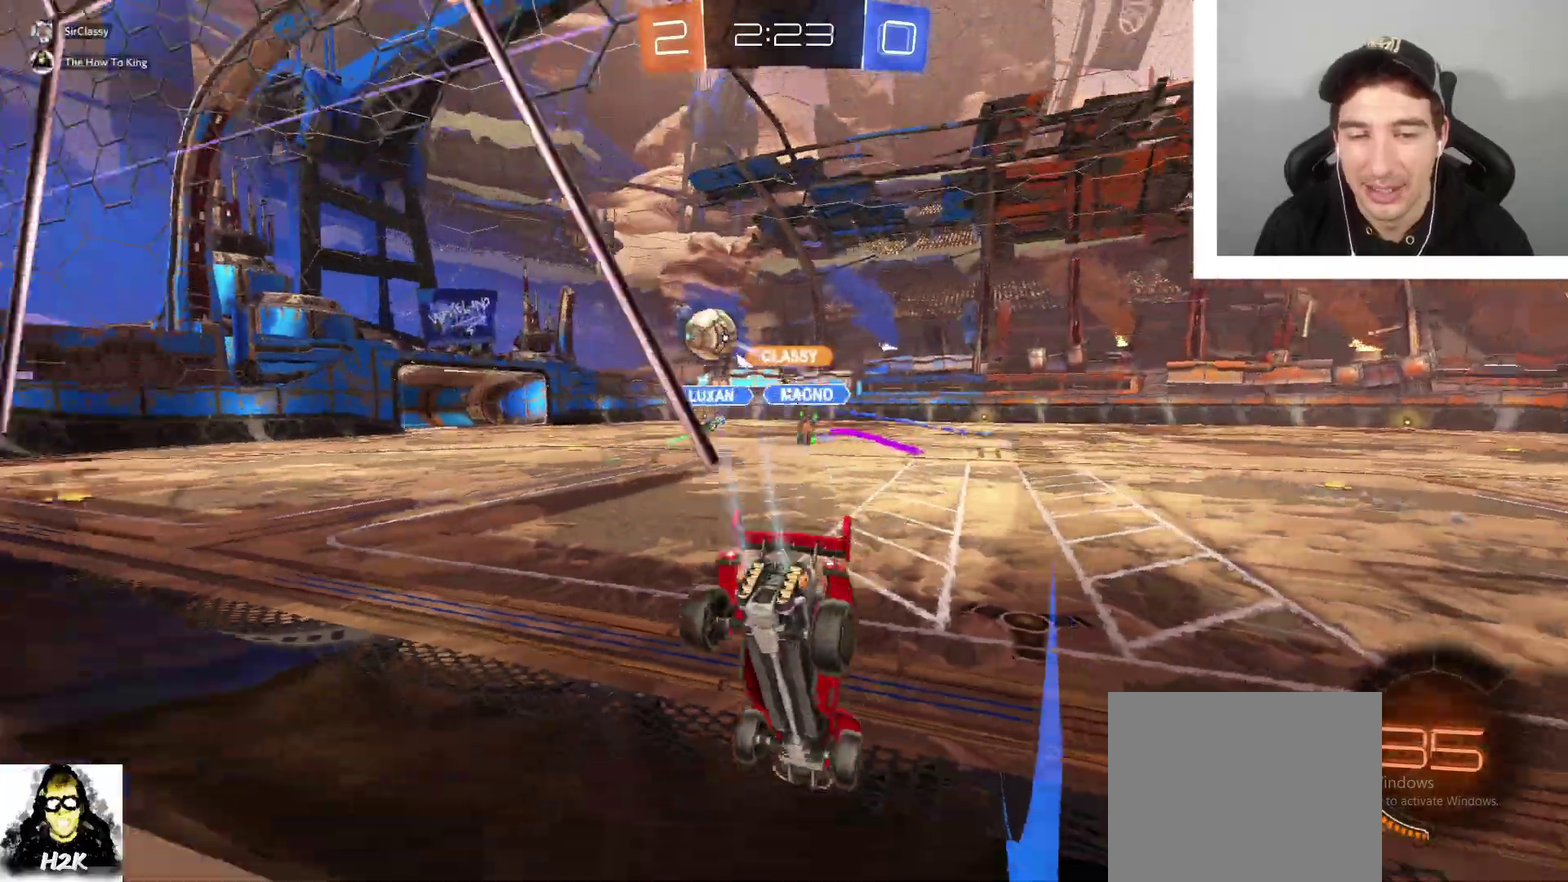
{"buttons": ["R2"], "left_stick": "down-right", "right_stick": "center", "events": [[467, "left_stick", "down-right"]]}
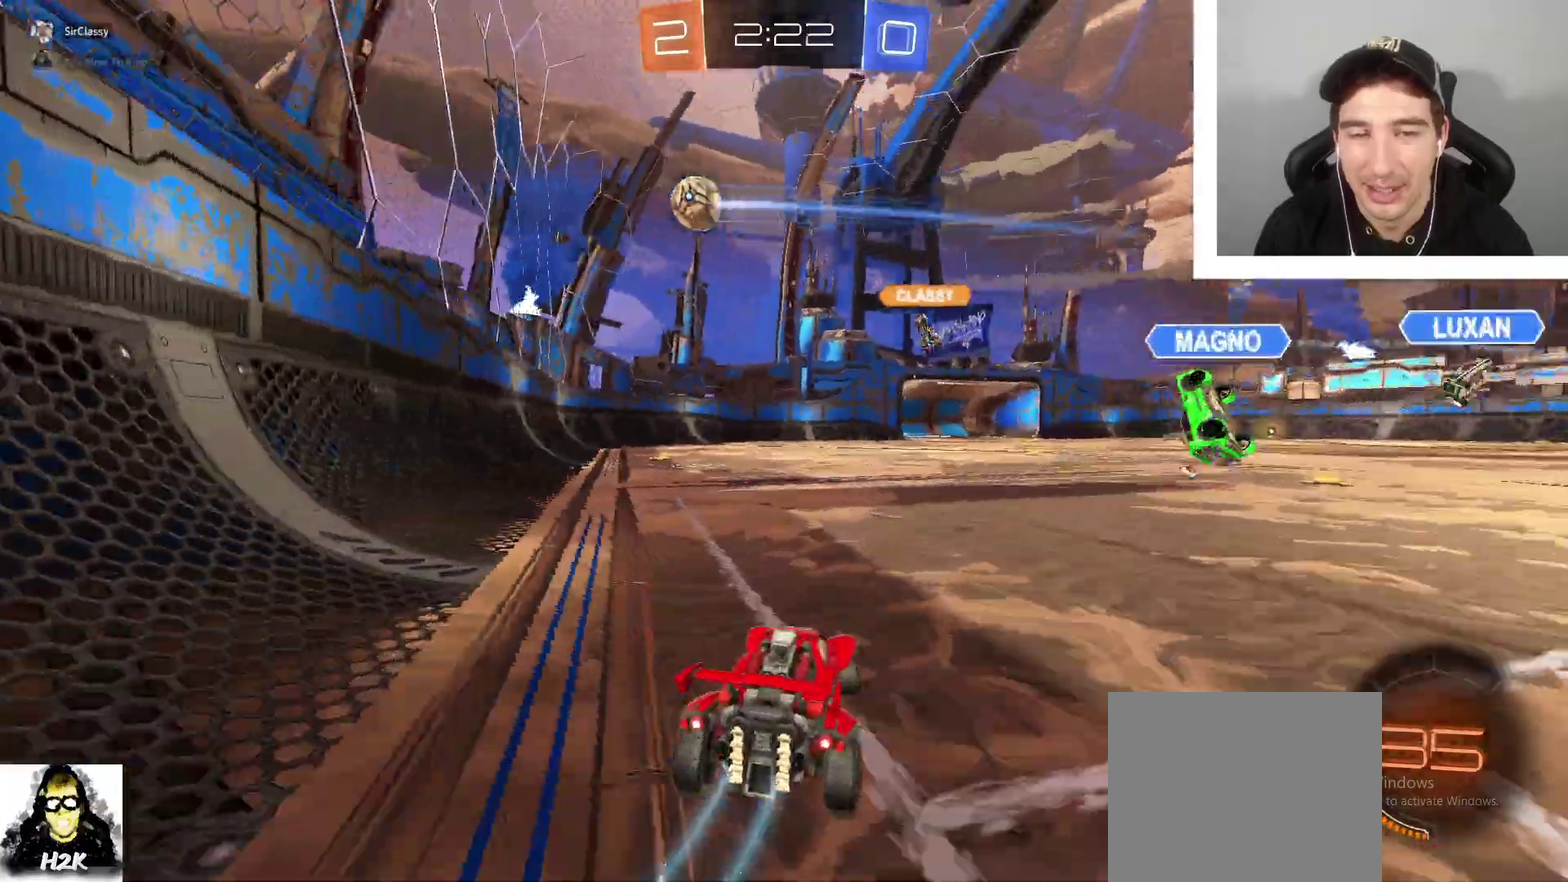
{"buttons": ["A", "R2"], "left_stick": "up-right", "right_stick": "center", "events": [[133, "A", "down"], [133, "left_stick", "up-left"], [234, "A", "up"], [234, "left_stick", "up-right"], [334, "A", "down"]]}
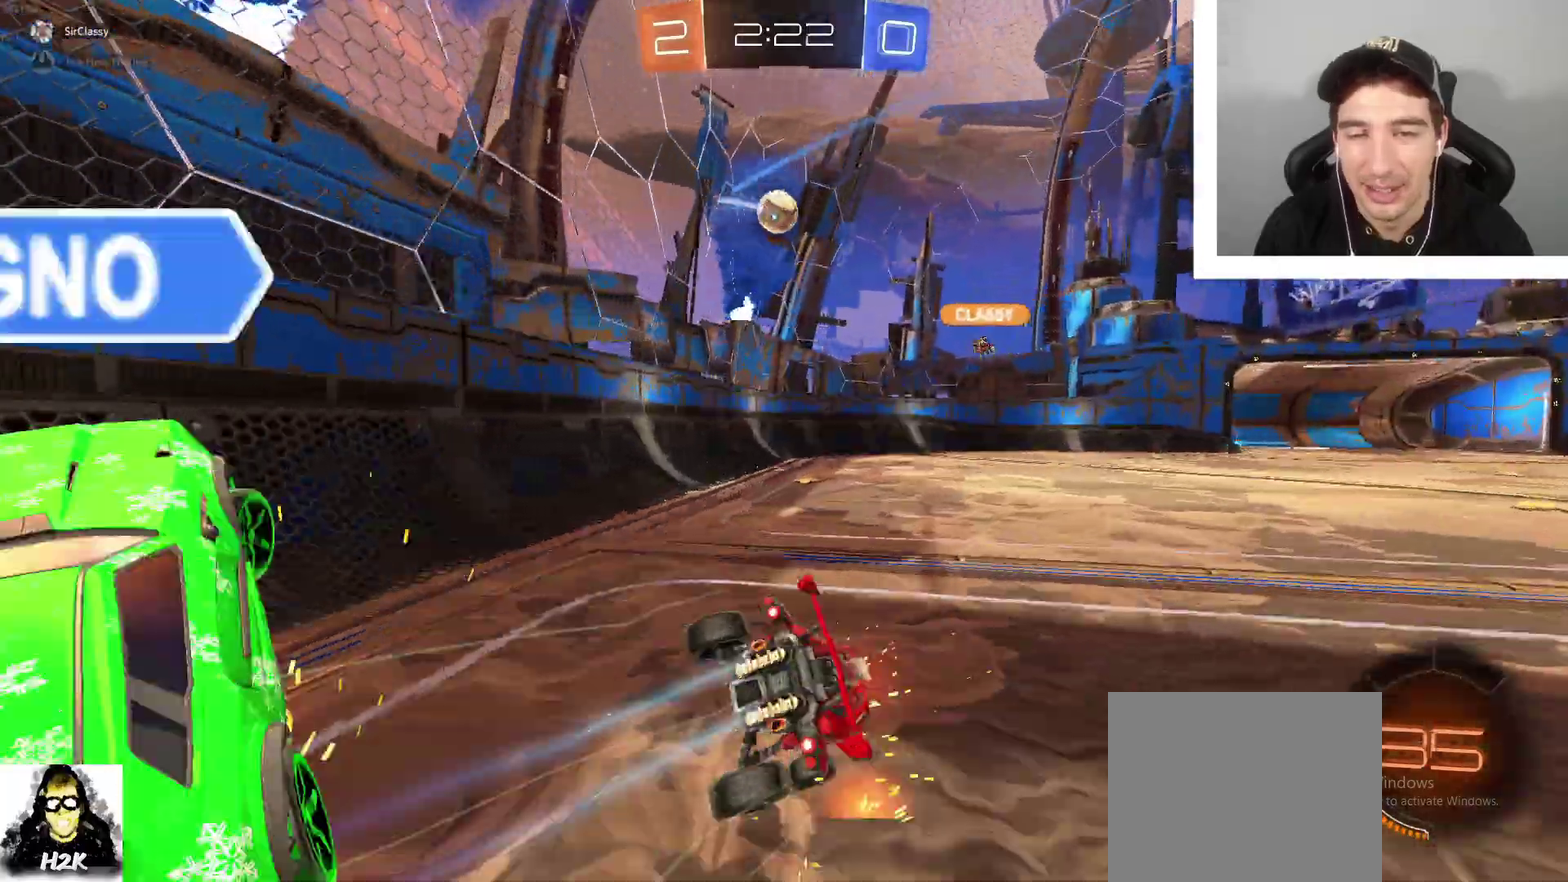
{"buttons": ["R2"], "left_stick": "up-right", "right_stick": "center", "events": [[33, "A", "up"], [133, "left_stick", "center"], [166, "R1", "down"], [433, "R1", "up"], [467, "left_stick", "up-right"]]}
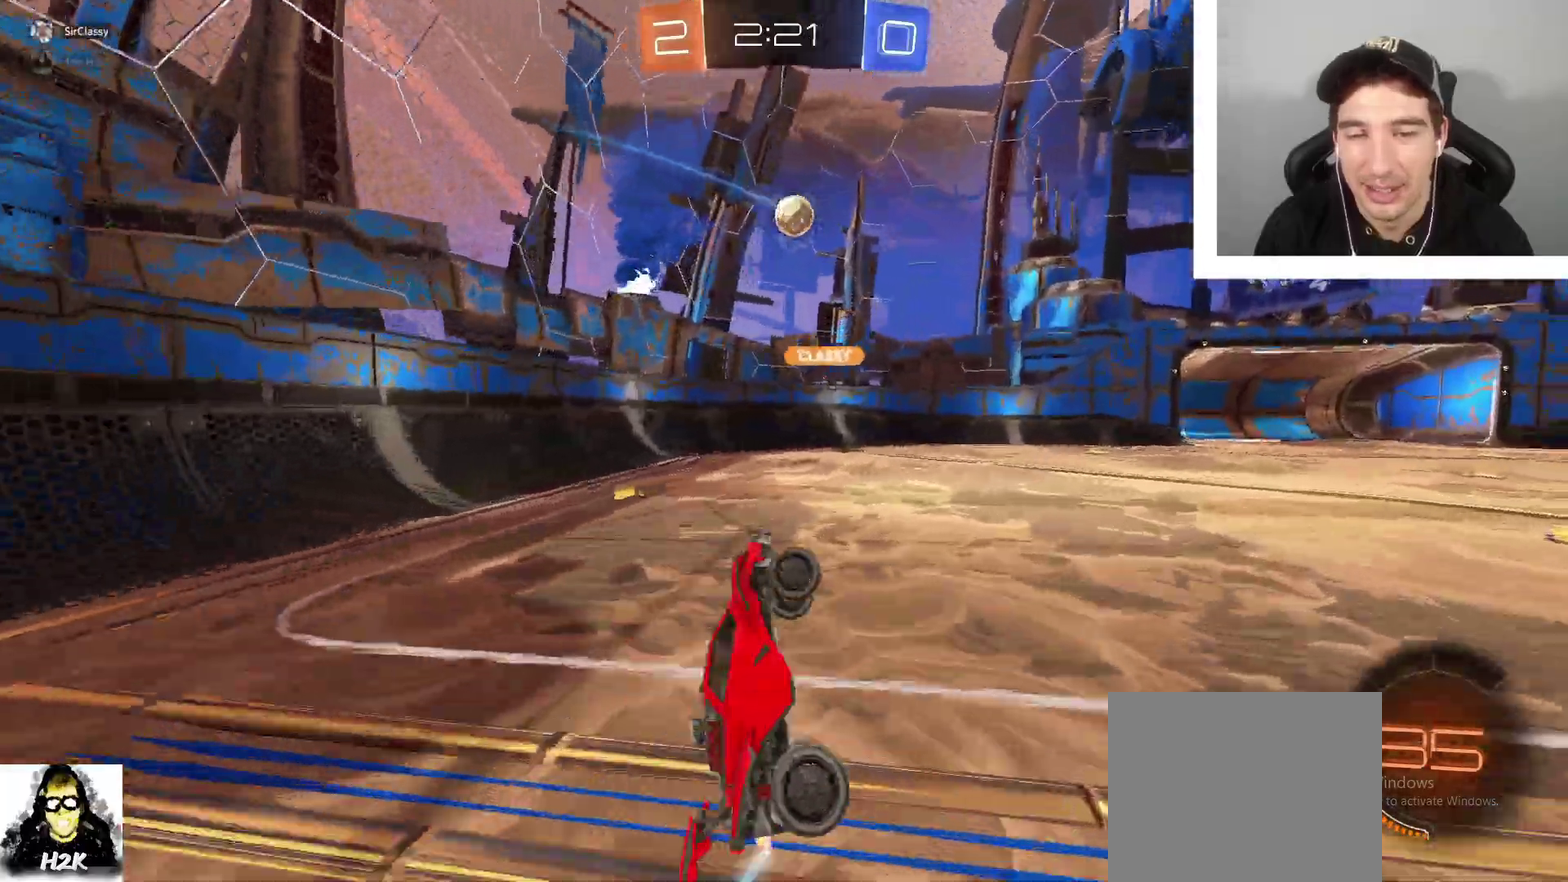
{"buttons": ["R2"], "left_stick": "center", "right_stick": "center", "events": [[100, "left_stick", "up"], [334, "left_stick", "center"]]}
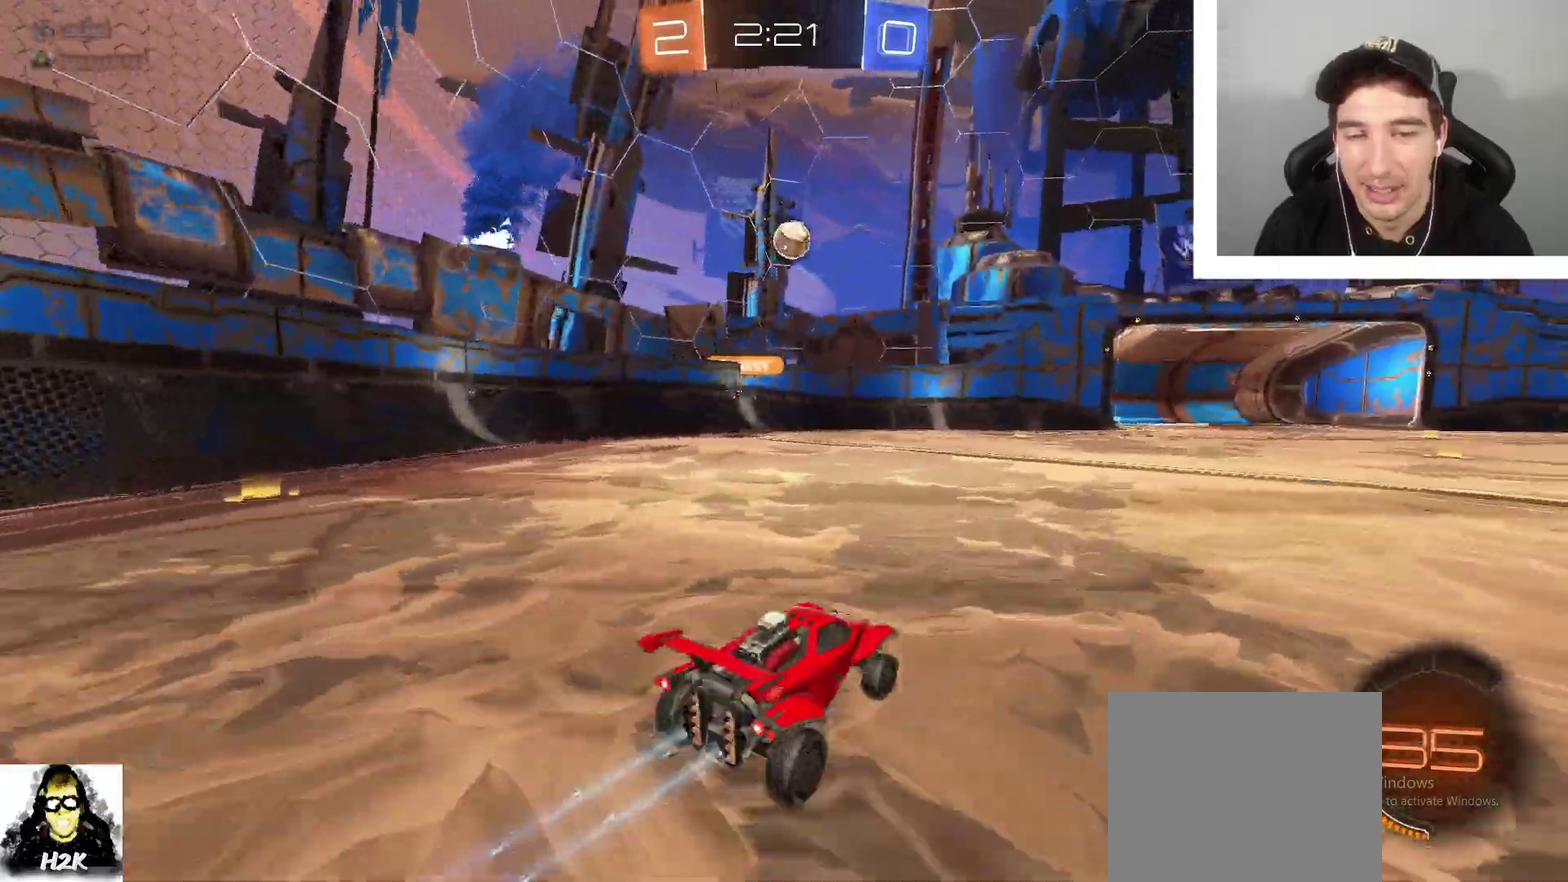
{"buttons": ["R2"], "left_stick": "left", "right_stick": "center", "events": [[100, "left_stick", "right"], [400, "left_stick", "left"]]}
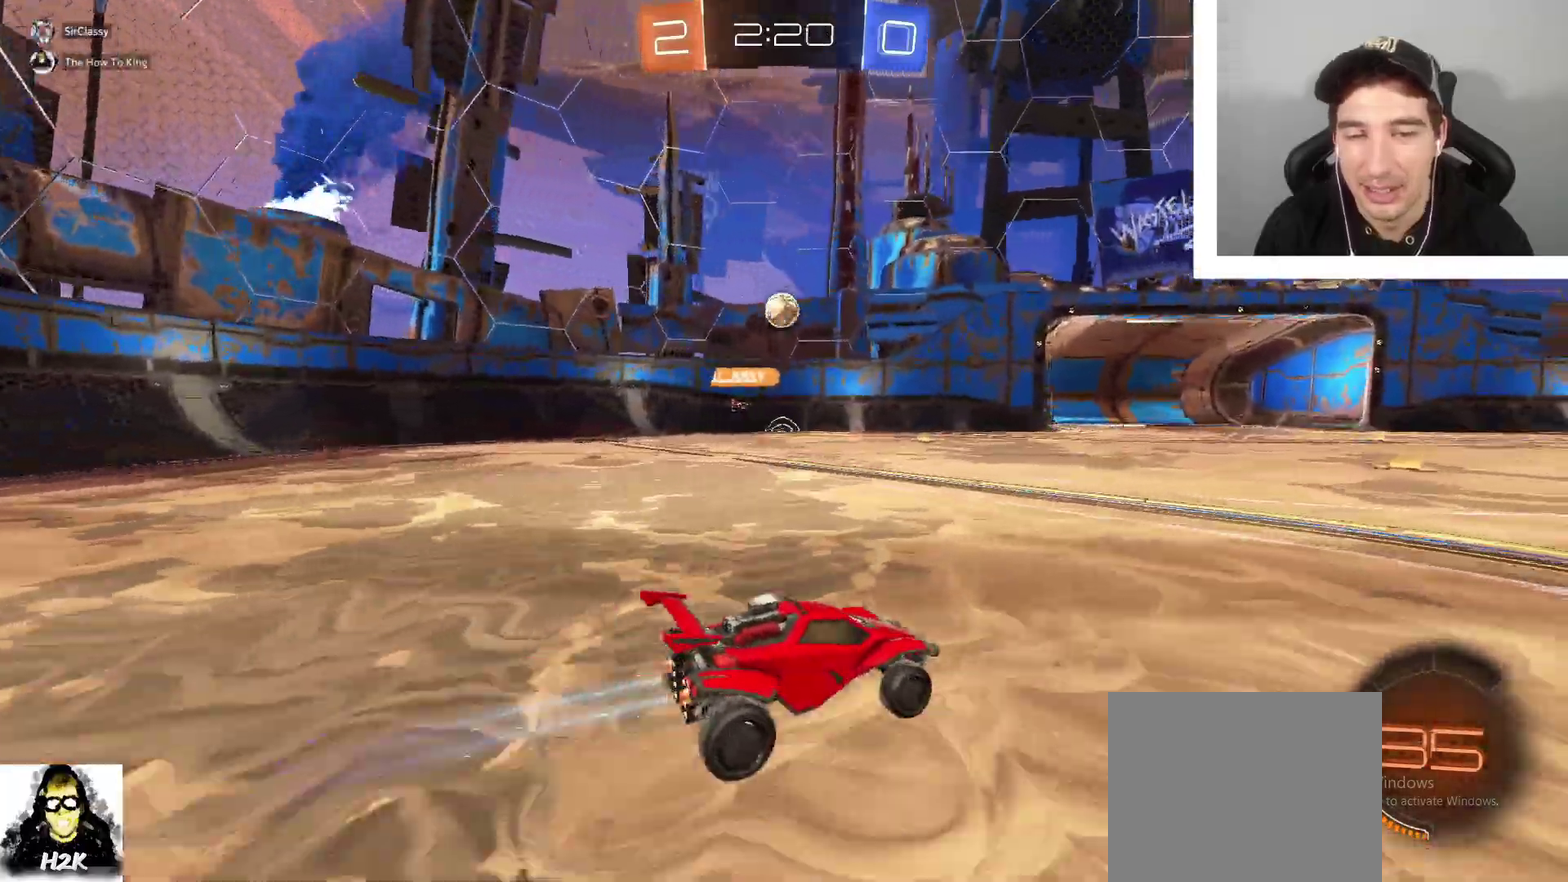
{"buttons": [], "left_stick": "down-right", "right_stick": "center", "events": [[33, "left_stick", "center"], [234, "left_stick", "left"], [400, "R2", "up"], [400, "left_stick", "down-right"]]}
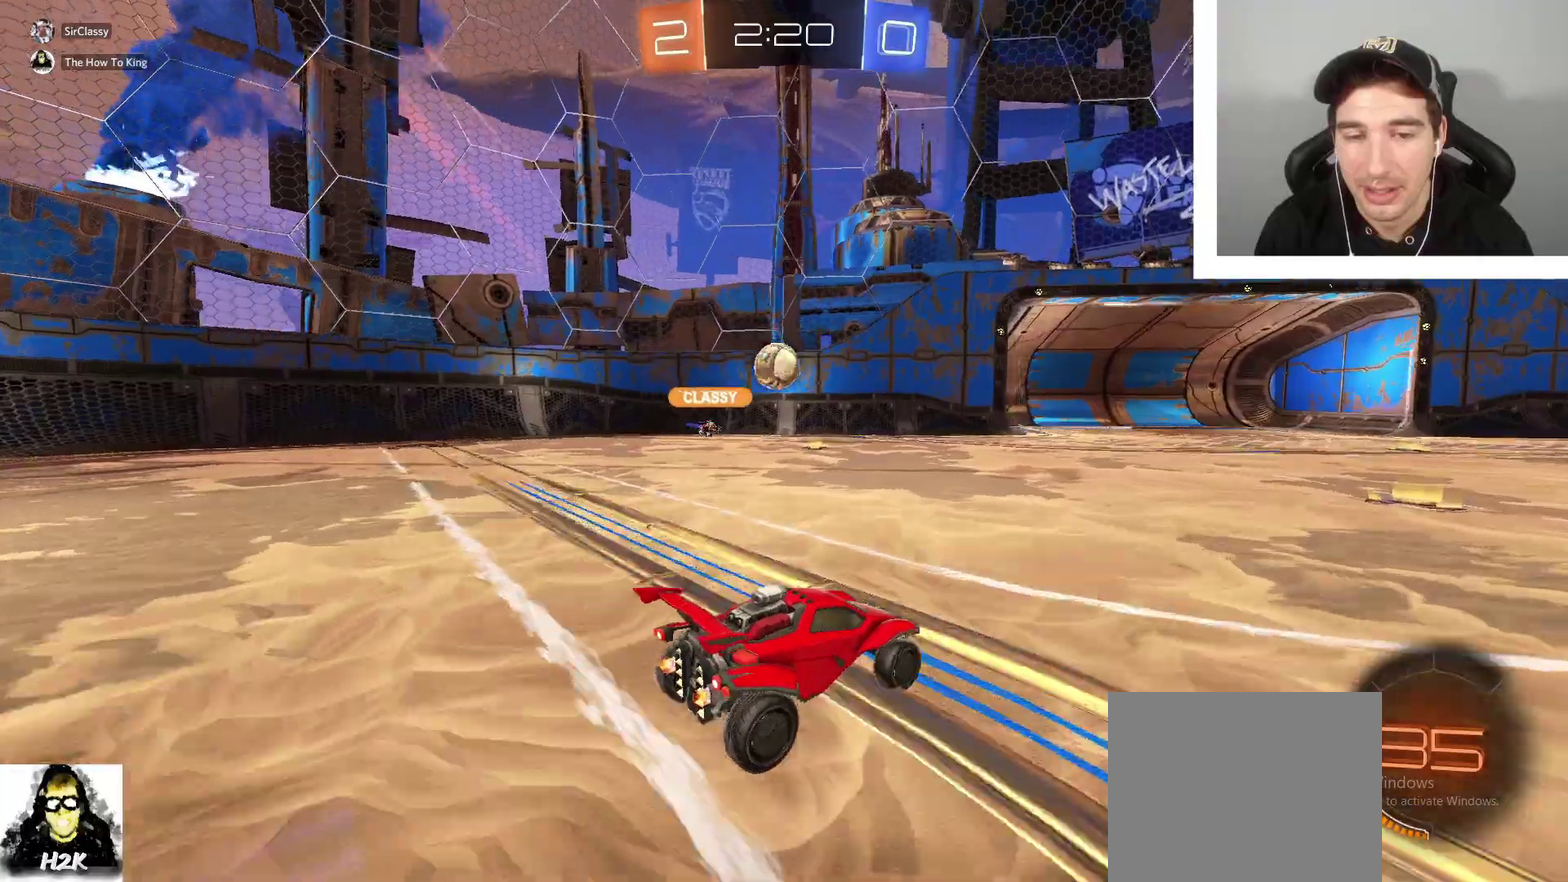
{"buttons": [], "left_stick": "center", "right_stick": "center", "events": [[233, "left_stick", "center"]]}
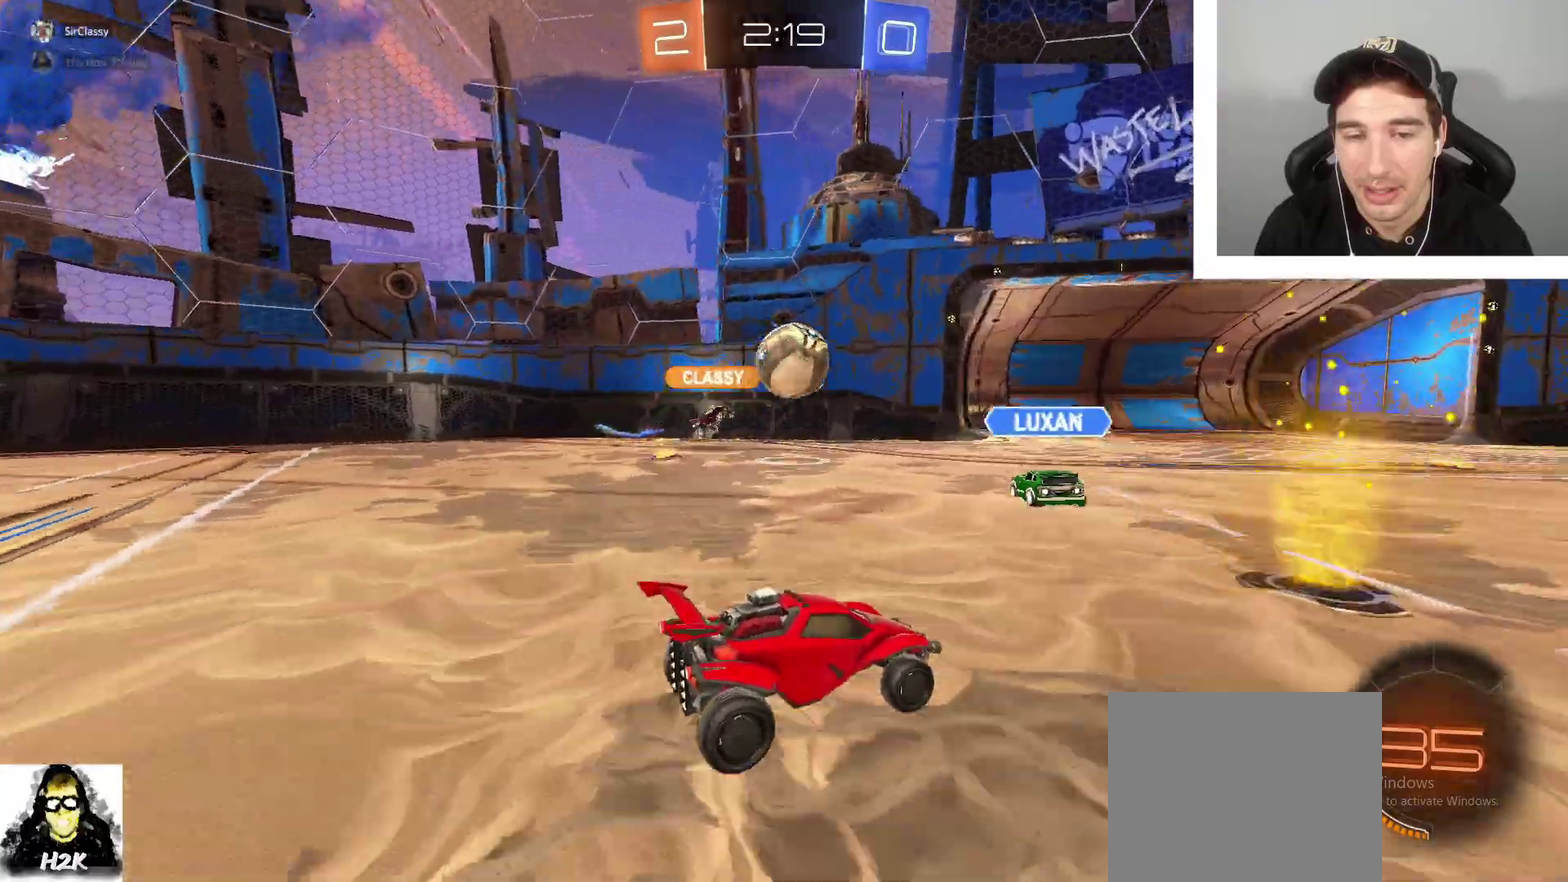
{"buttons": ["B", "R2"], "left_stick": "right", "right_stick": "center", "events": [[67, "left_stick", "right"], [100, "R2", "down"], [400, "B", "down"]]}
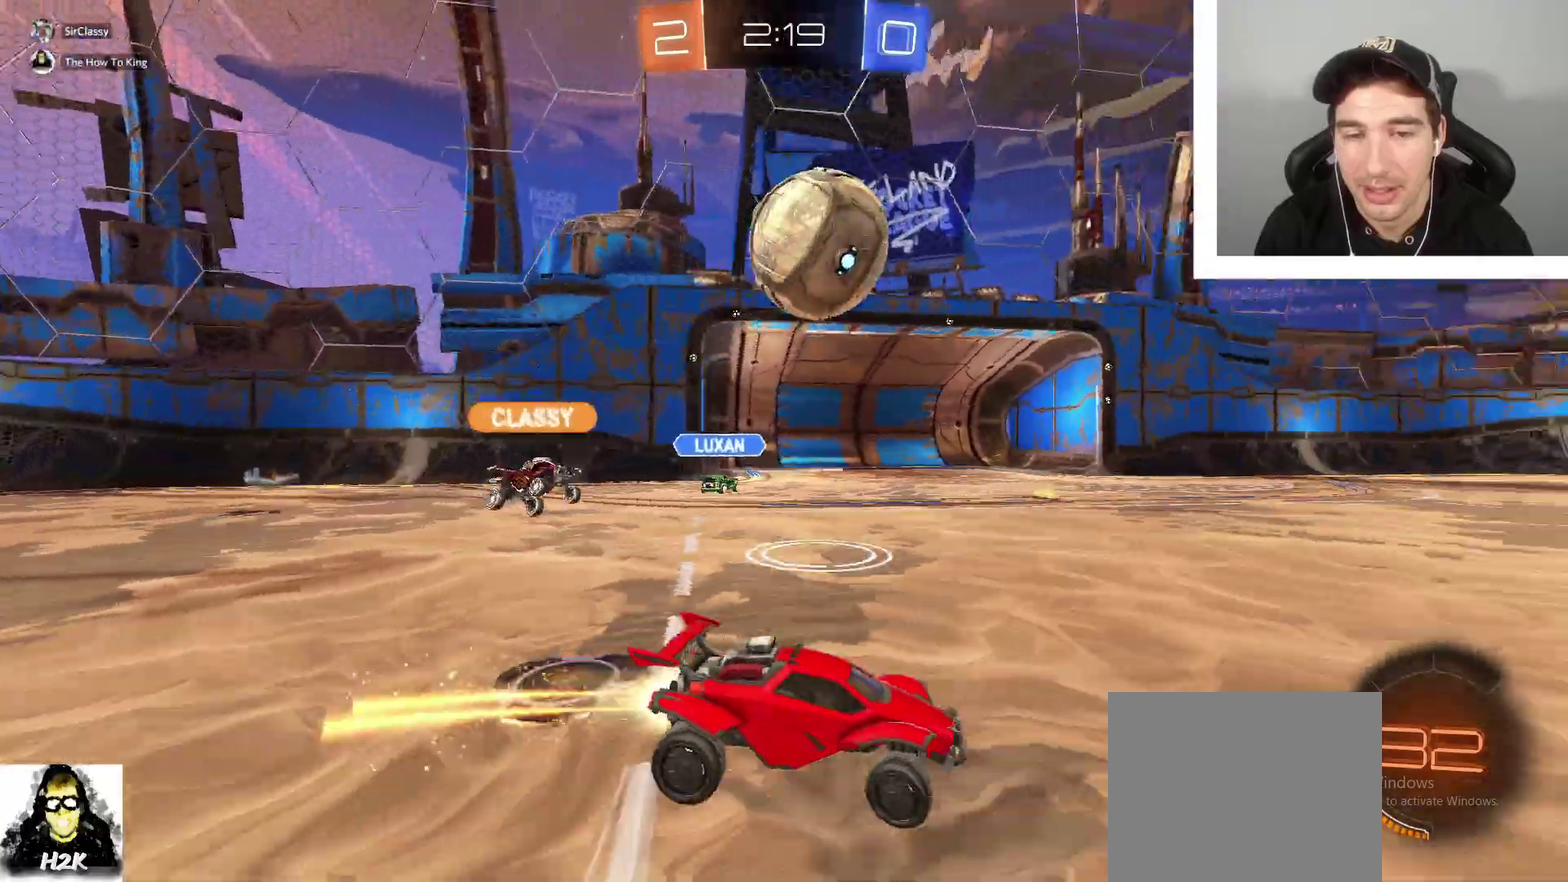
{"buttons": ["R2"], "left_stick": "center", "right_stick": "center", "events": [[200, "left_stick", "left"], [300, "left_stick", "center"], [333, "B", "up"]]}
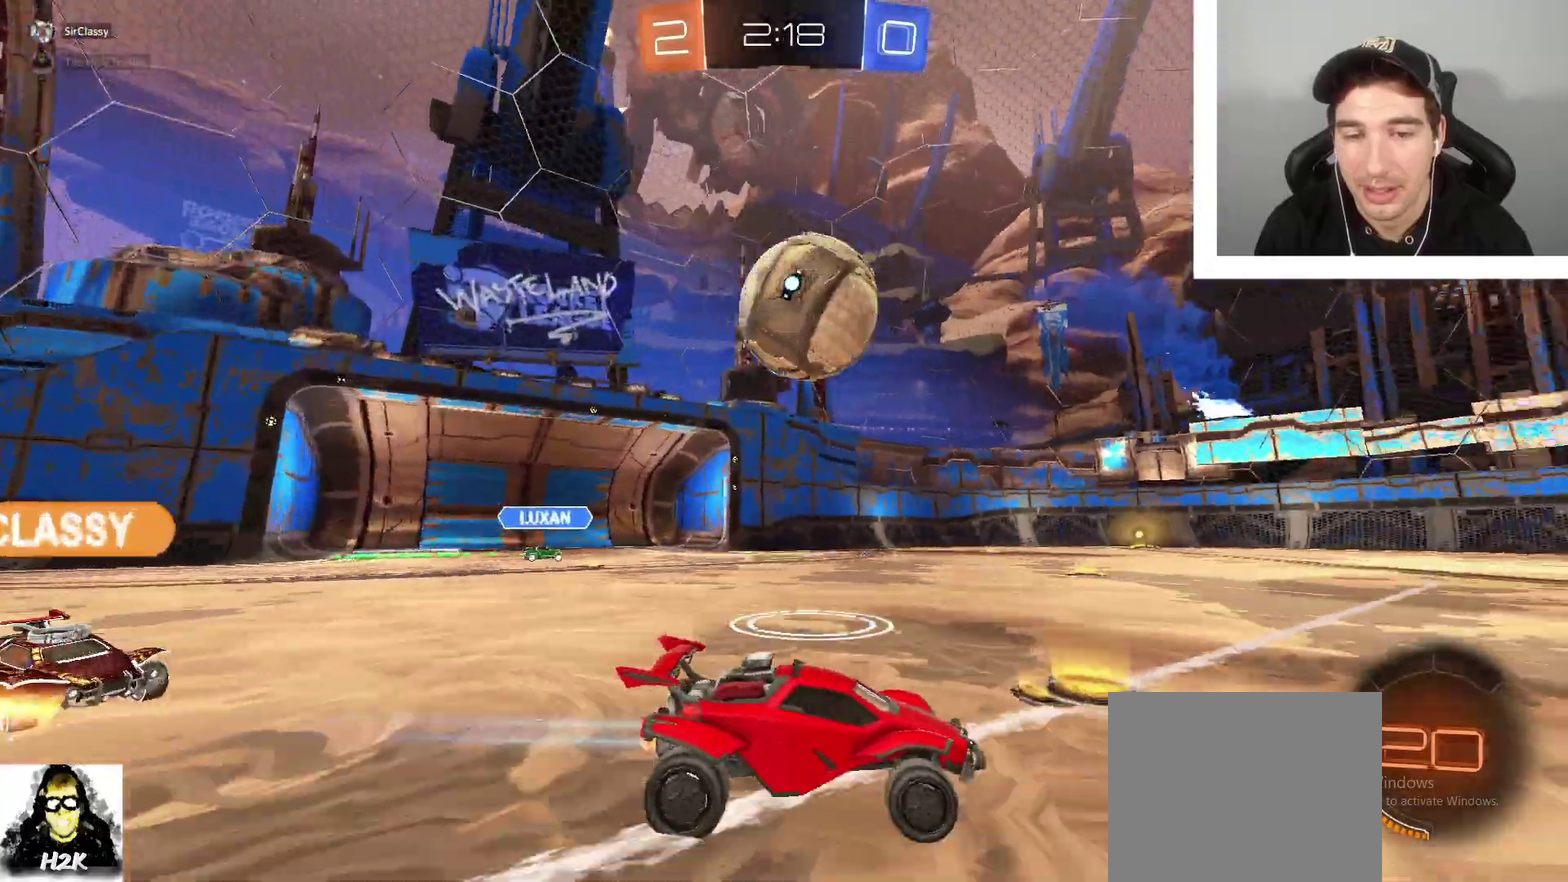
{"buttons": ["B", "R2"], "left_stick": "left", "right_stick": "center", "events": [[67, "left_stick", "left"], [200, "B", "down"], [200, "left_stick", "center"], [400, "left_stick", "left"]]}
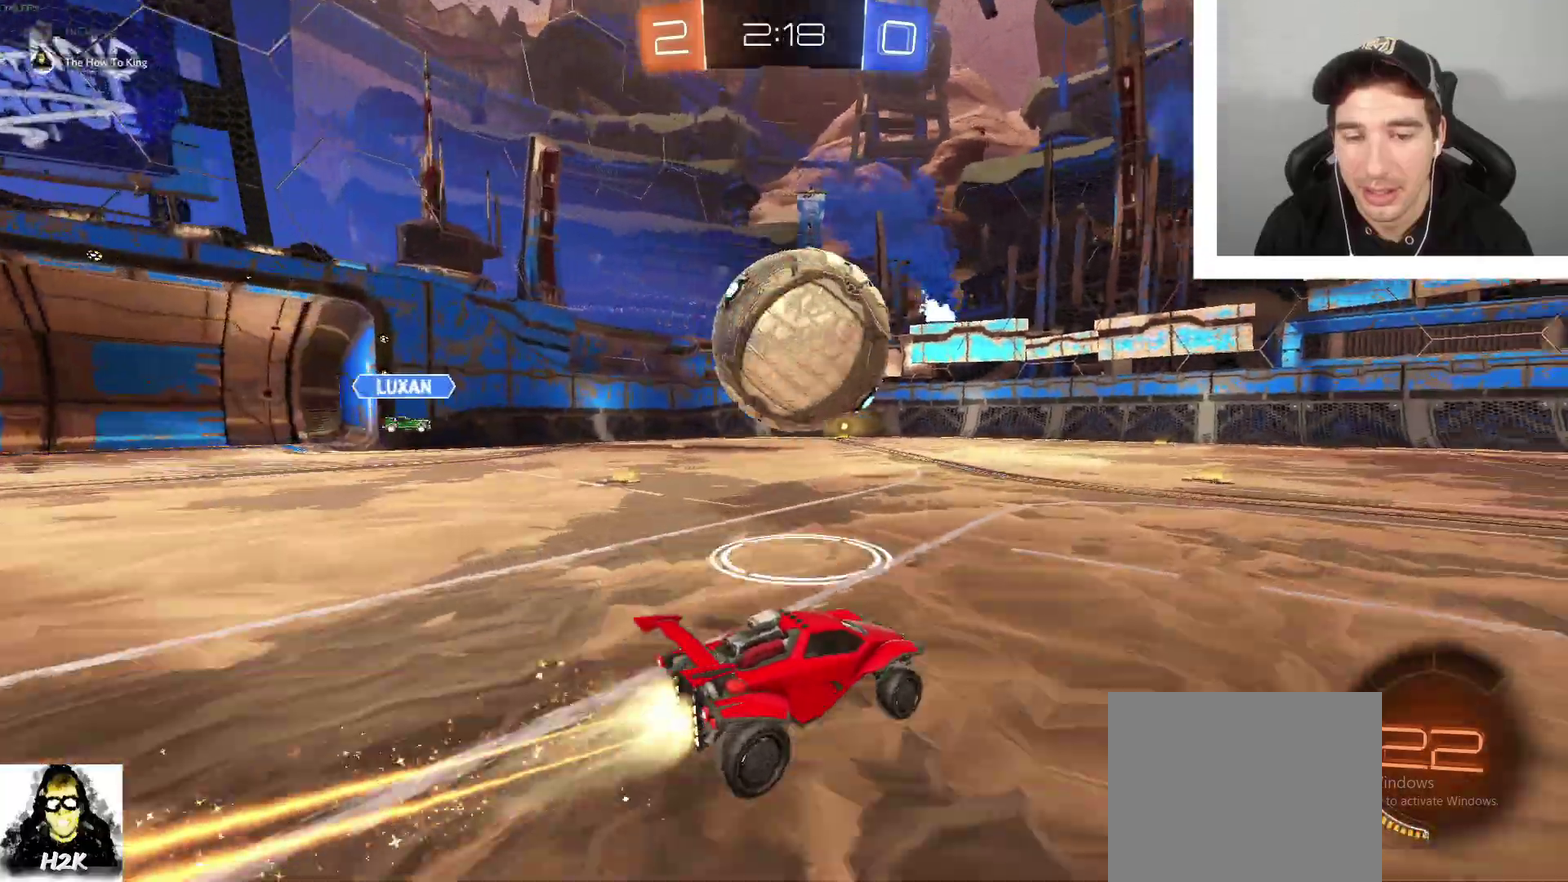
{"buttons": ["R2"], "left_stick": "left", "right_stick": "center", "events": [[33, "left_stick", "down-right"], [133, "left_stick", "left"], [233, "left_stick", "center"], [500, "B", "up"], [500, "left_stick", "left"]]}
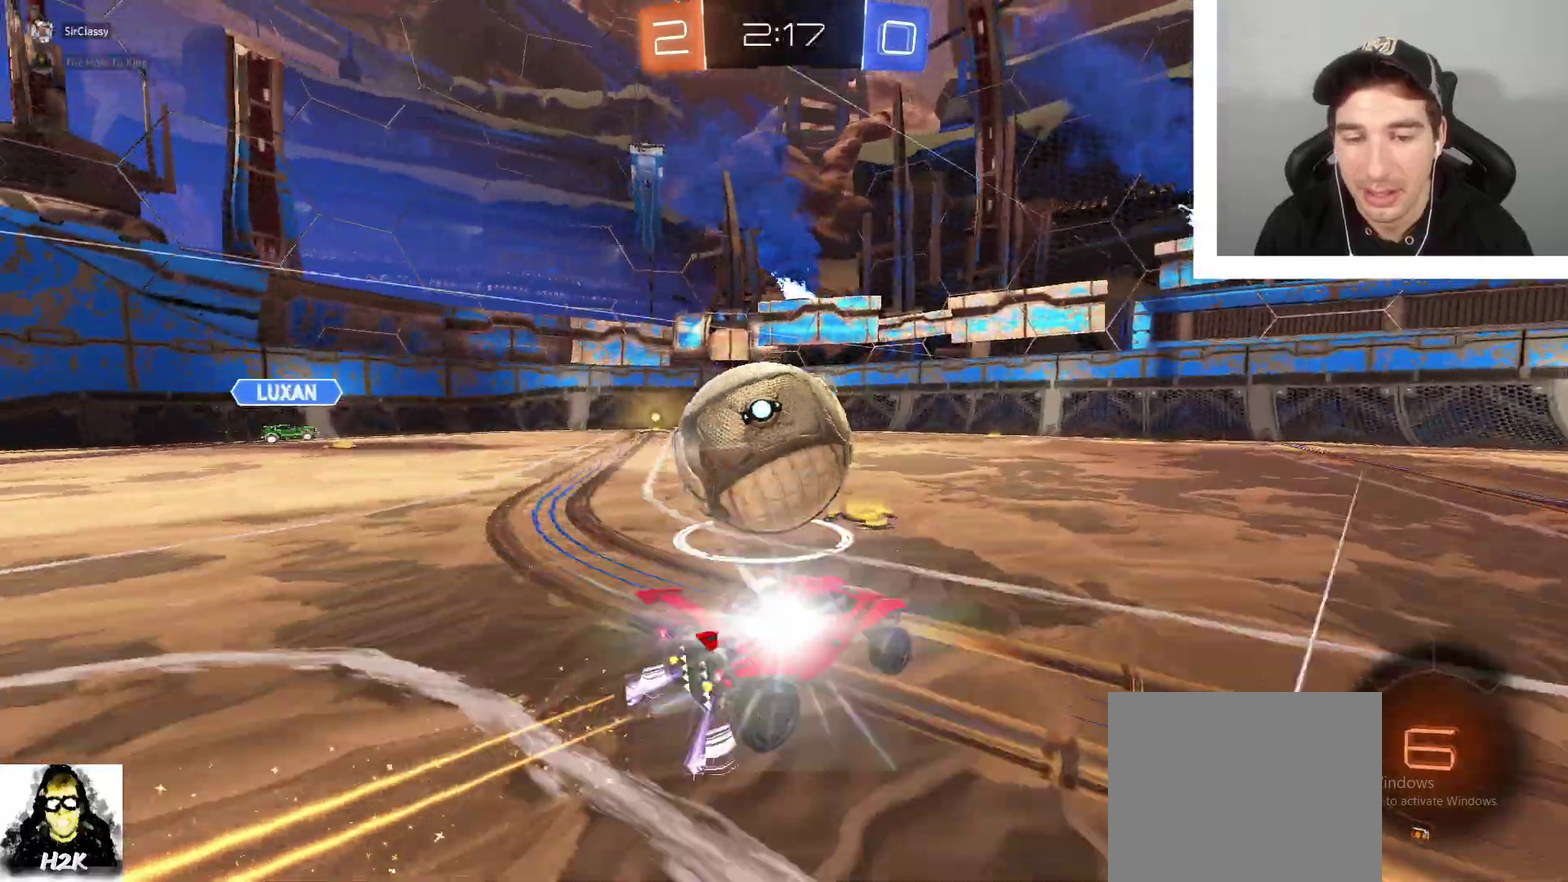
{"buttons": [], "left_stick": "center", "right_stick": "center", "events": [[134, "left_stick", "center"], [334, "R2", "up"]]}